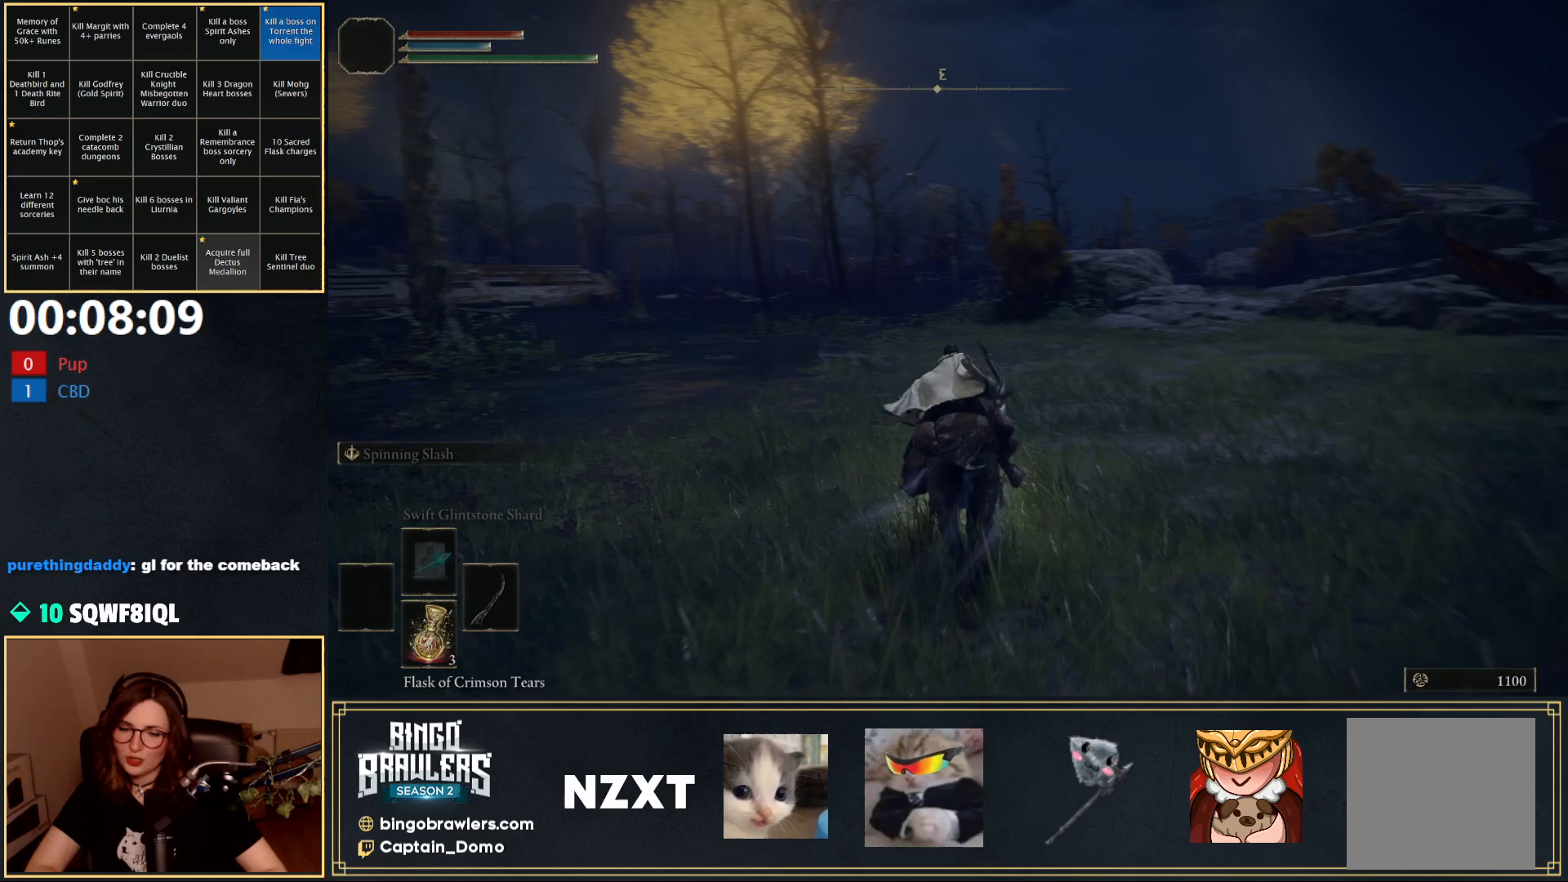
Gameplay with a controller (Xbox layout); each line is a JSON object with the inputs held at the frame after it. "events" lists button and stick changes between this image and that frame as [ms after this image, input, new state], when the widget could be followed in between.
{"buttons": [], "left_stick": "up", "right_stick": "center", "events": [[117, "right_stick", "left"], [217, "right_stick", "center"]]}
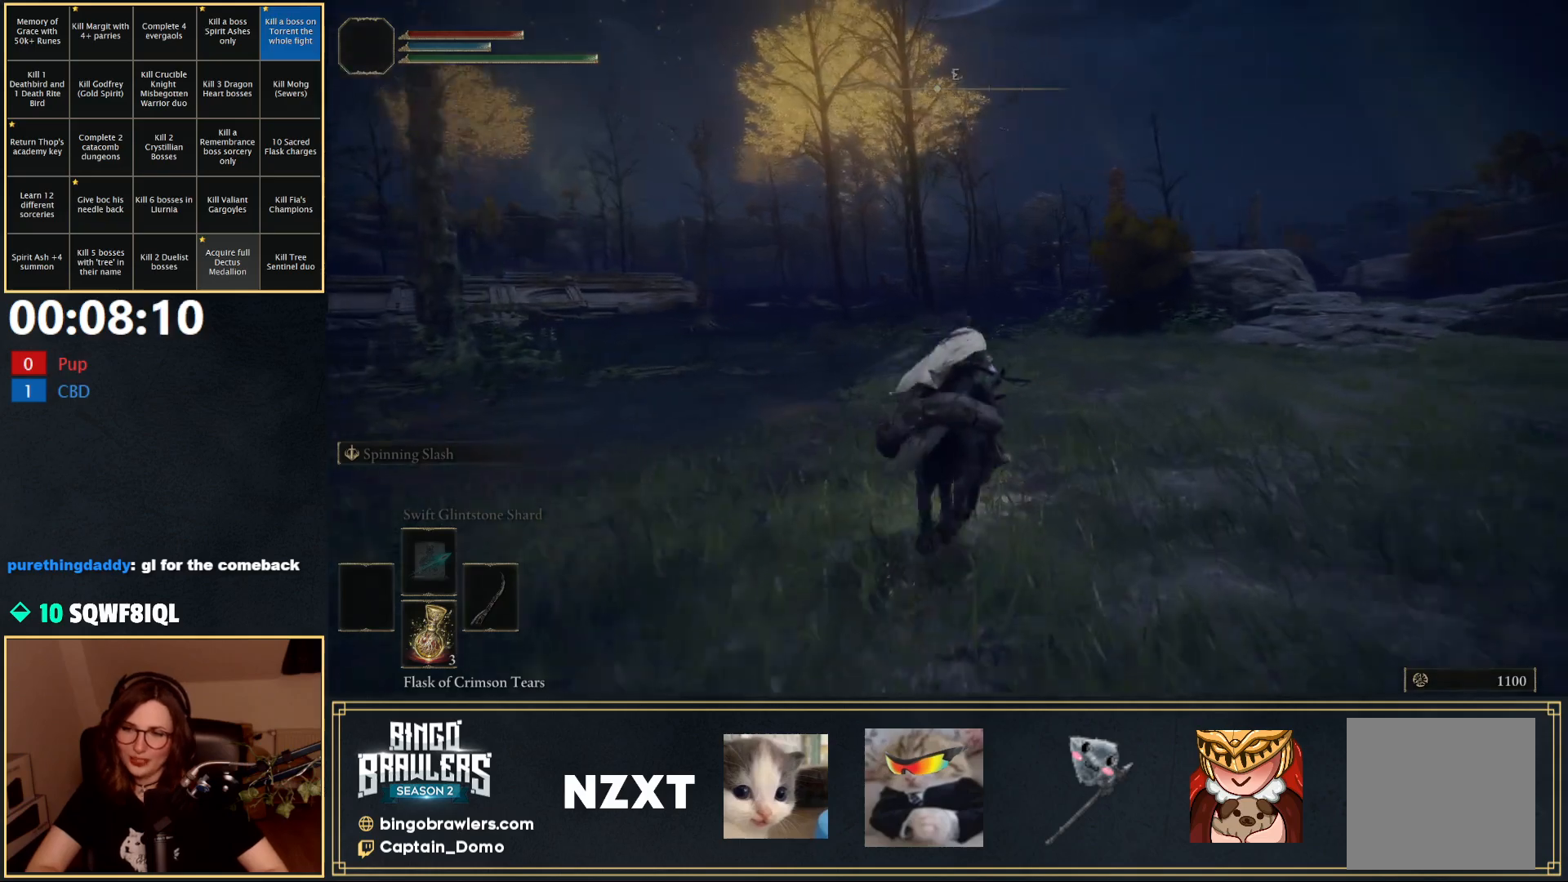
{"buttons": [], "left_stick": "up", "right_stick": "center", "events": []}
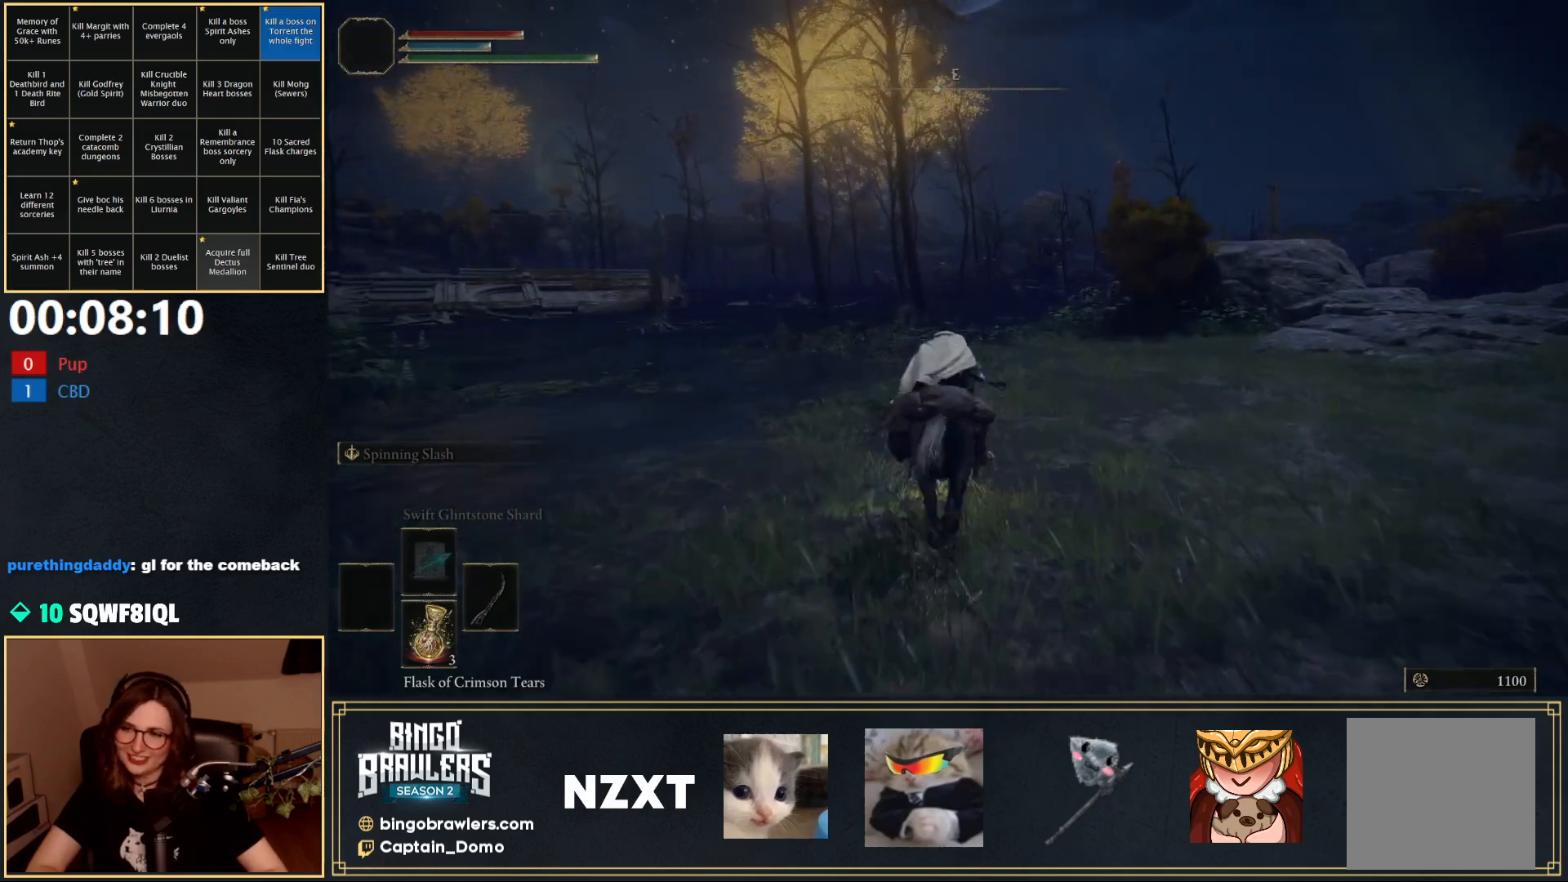
{"buttons": [], "left_stick": "up", "right_stick": "down-right", "events": [[500, "right_stick", "down-right"]]}
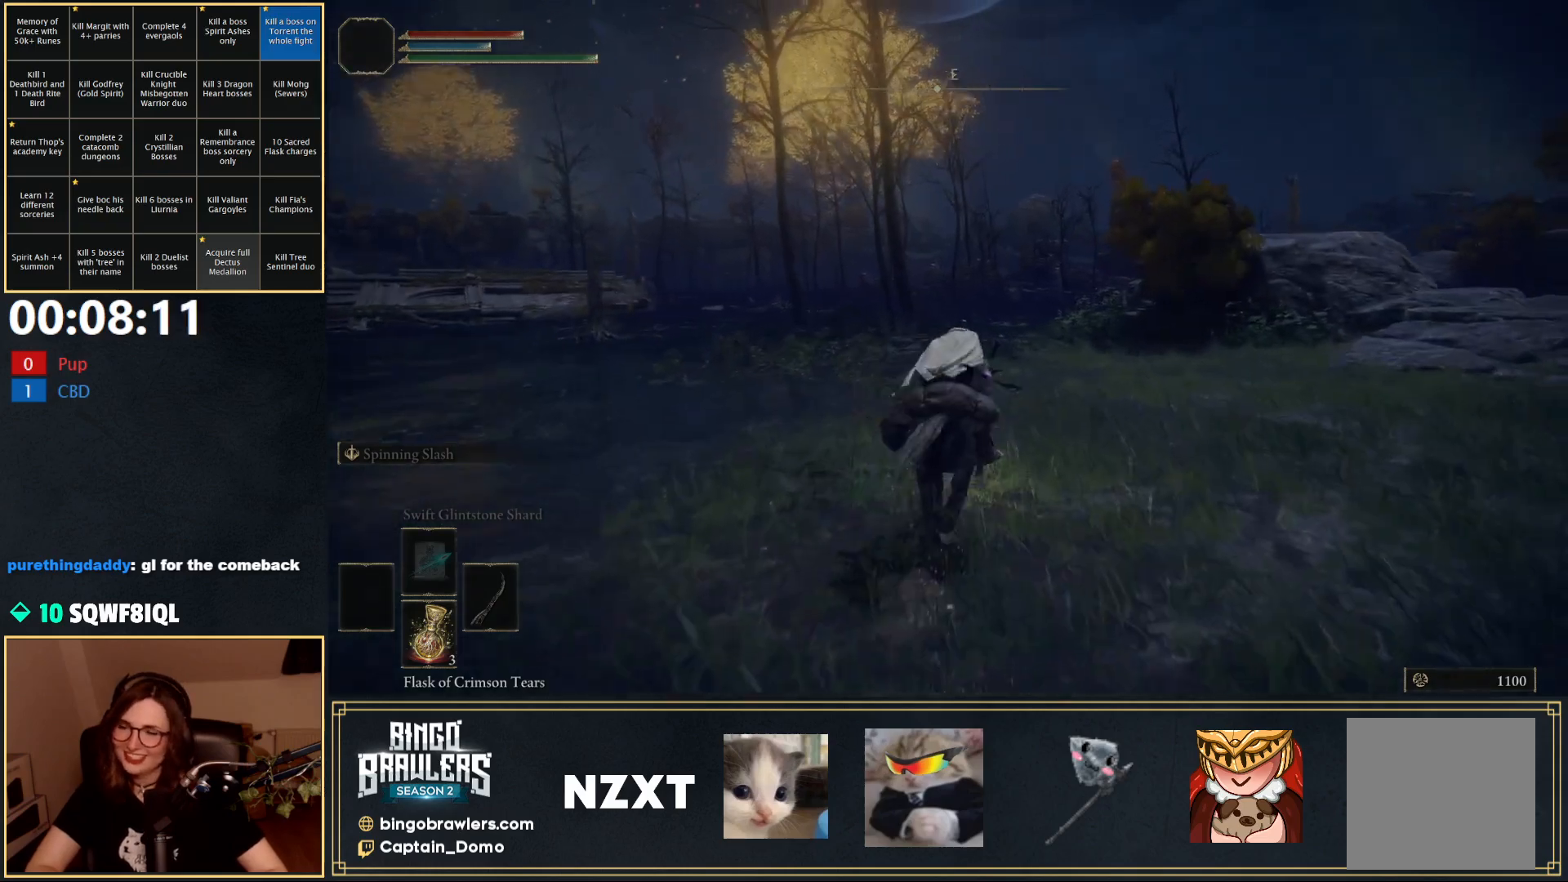
{"buttons": [], "left_stick": "up", "right_stick": "center", "events": [[117, "right_stick", "center"], [267, "B", "down"], [400, "B", "up"]]}
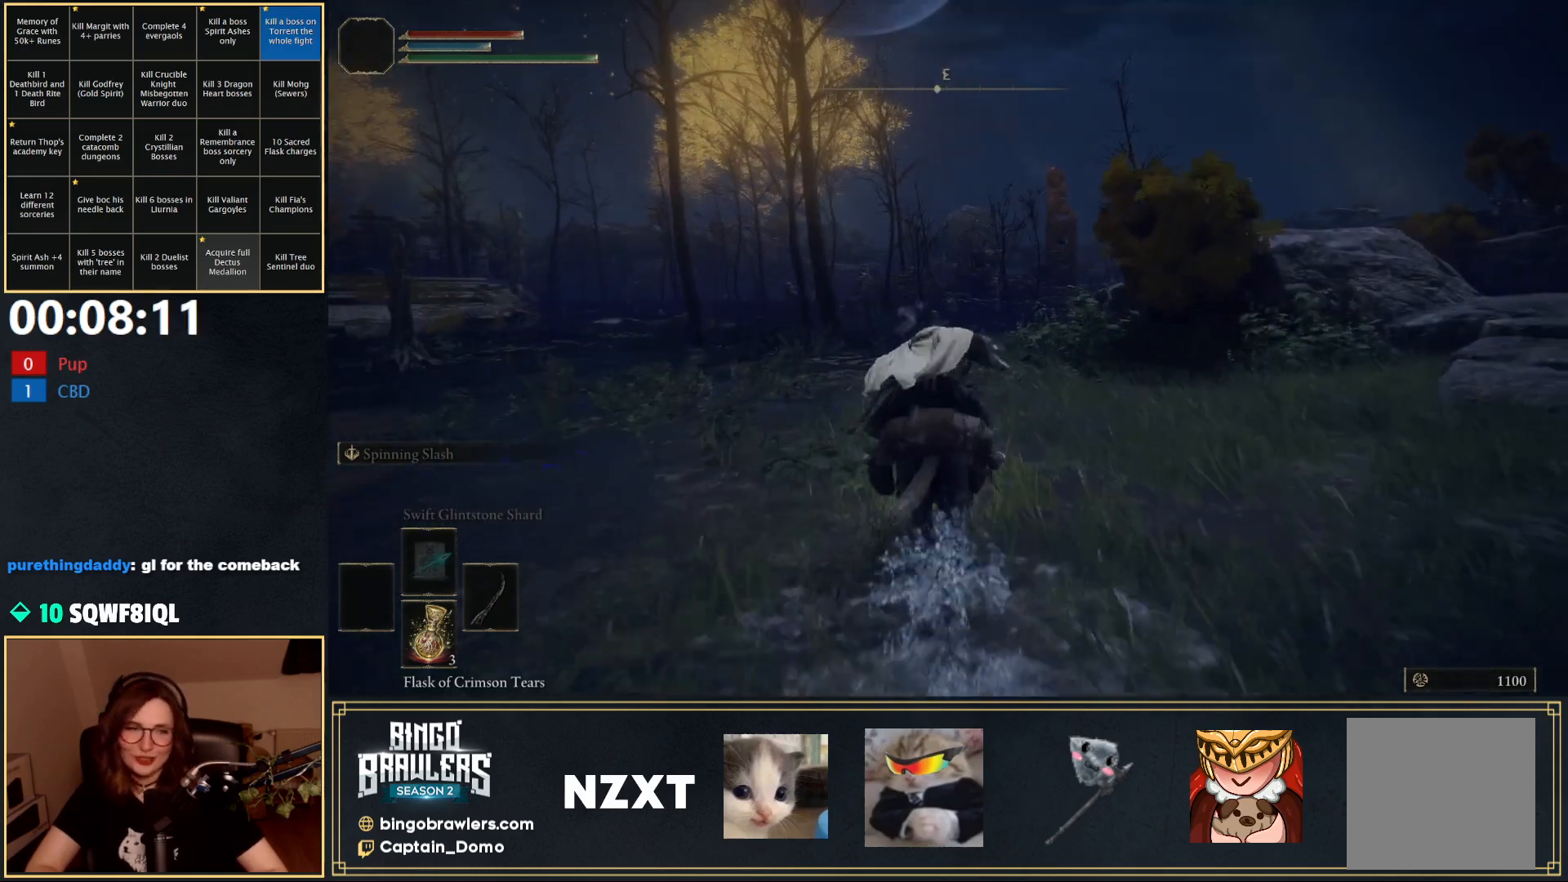
{"buttons": [], "left_stick": "up", "right_stick": "center", "events": []}
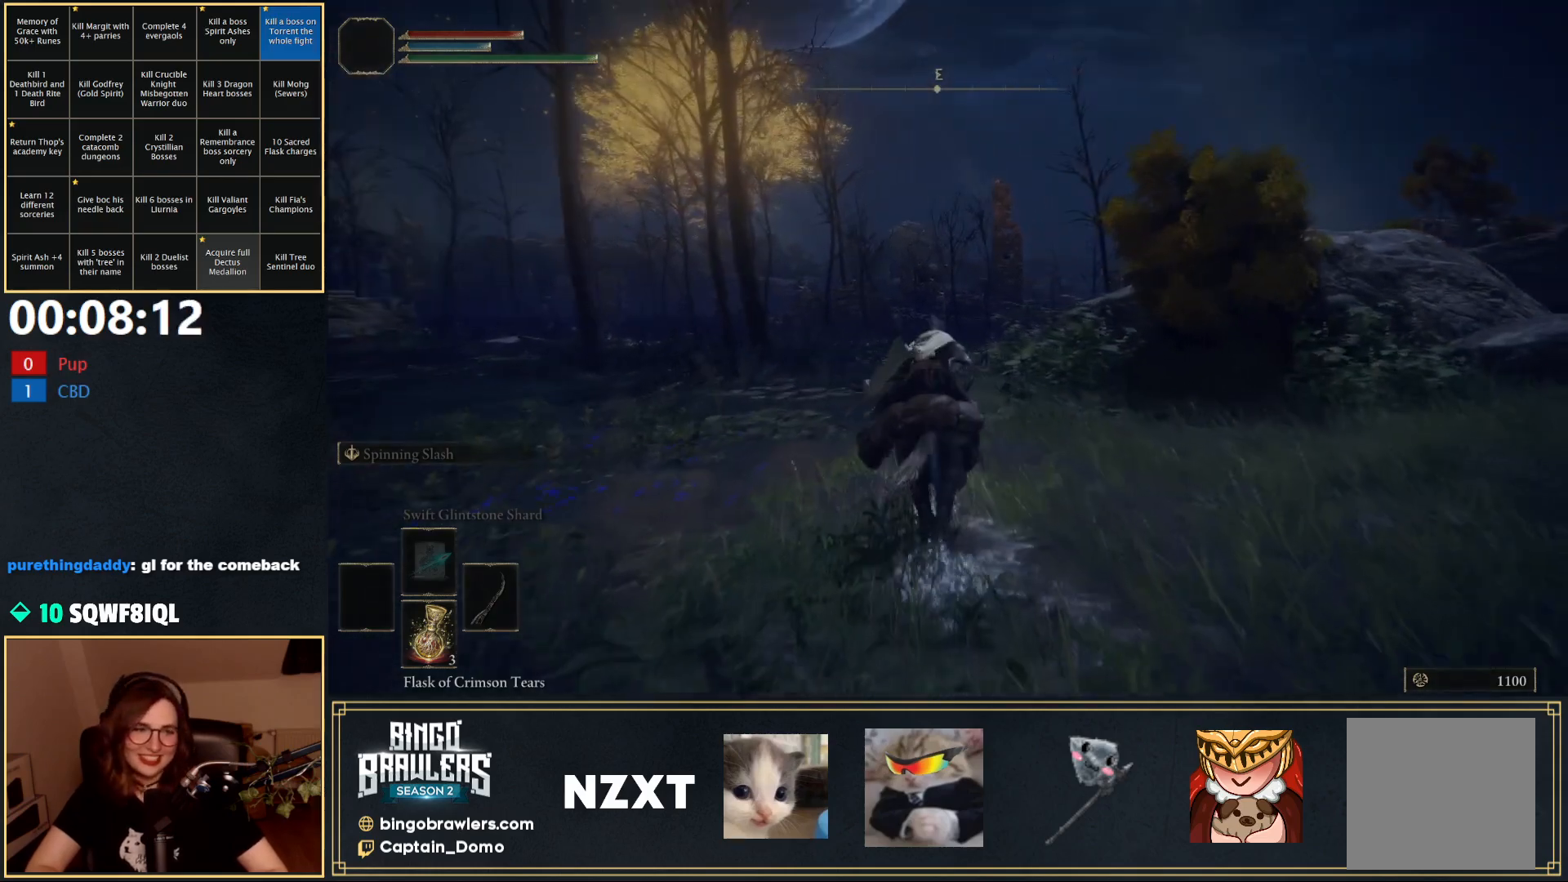
{"buttons": [], "left_stick": "up", "right_stick": "center", "events": []}
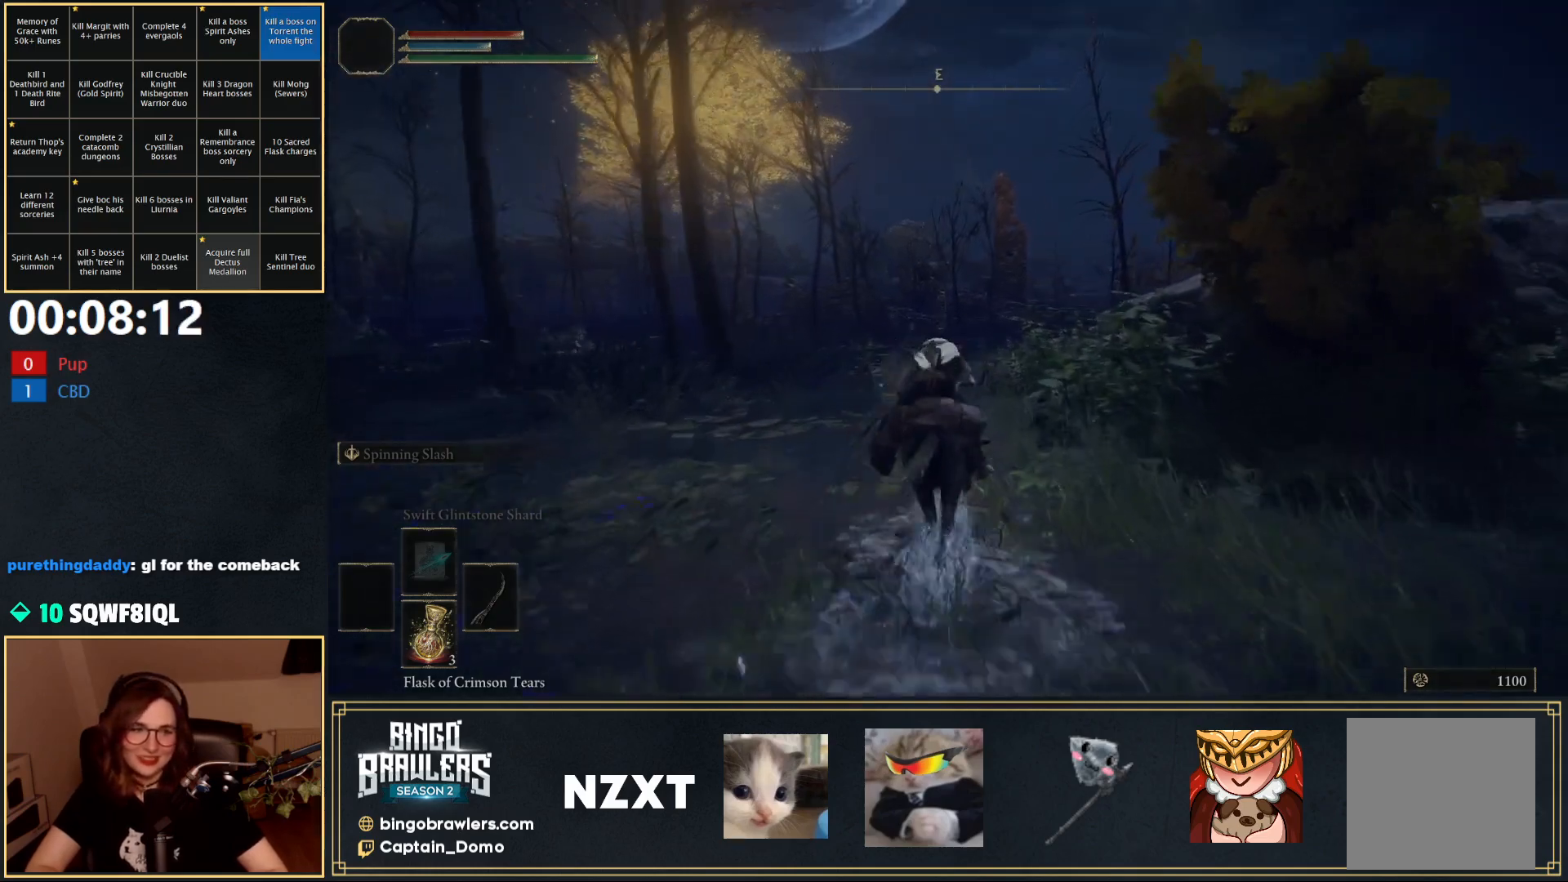
{"buttons": [], "left_stick": "up", "right_stick": "center", "events": [[117, "B", "down"], [250, "B", "up"]]}
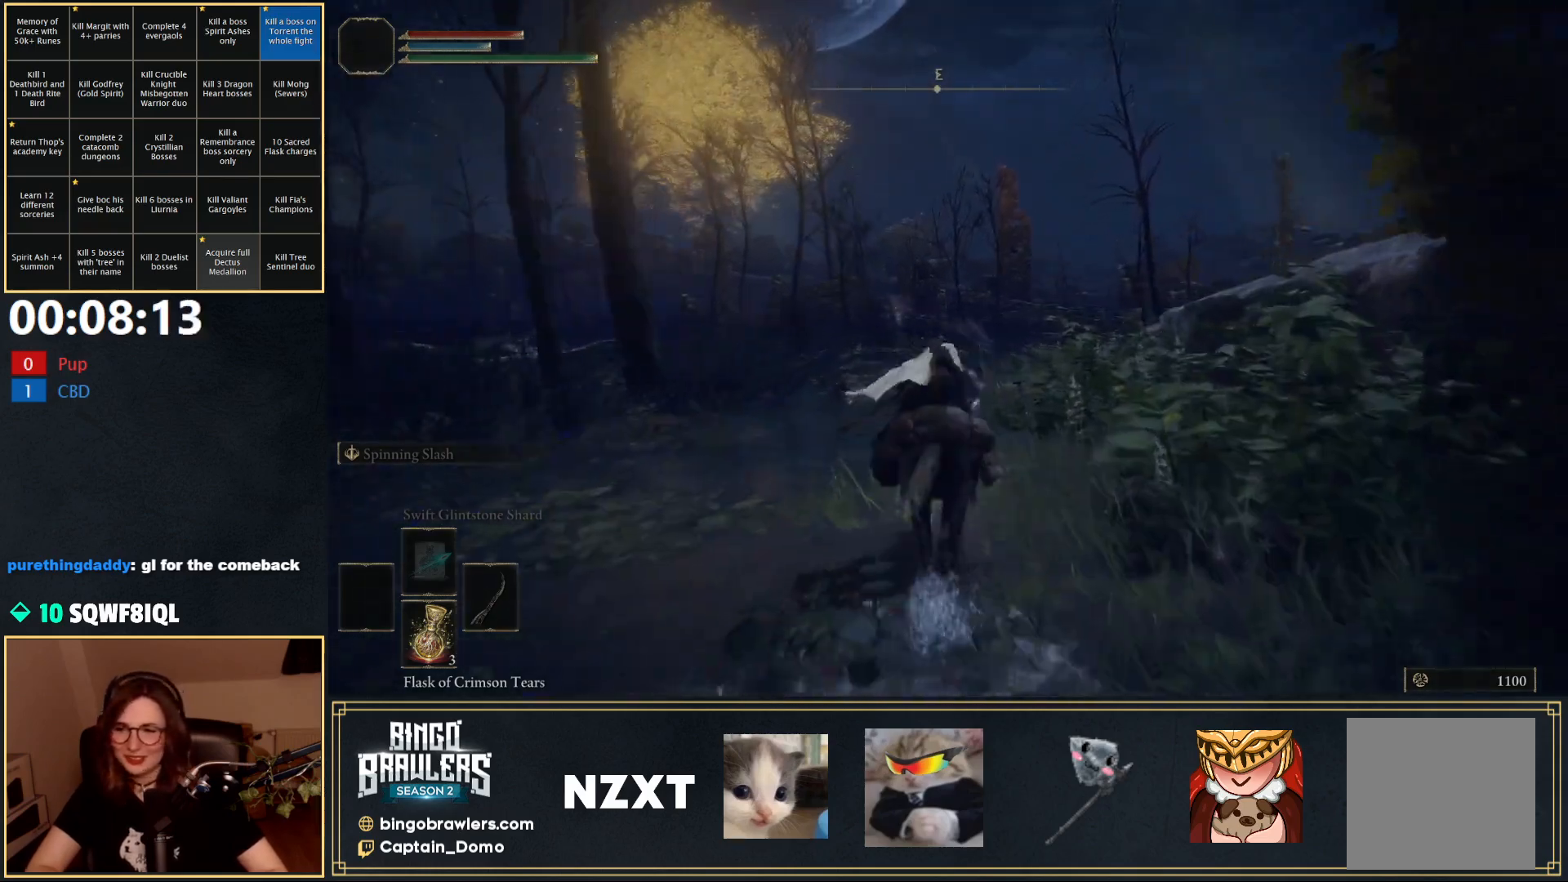
{"buttons": [], "left_stick": "up", "right_stick": "center", "events": [[150, "right_stick", "down-right"], [283, "right_stick", "center"]]}
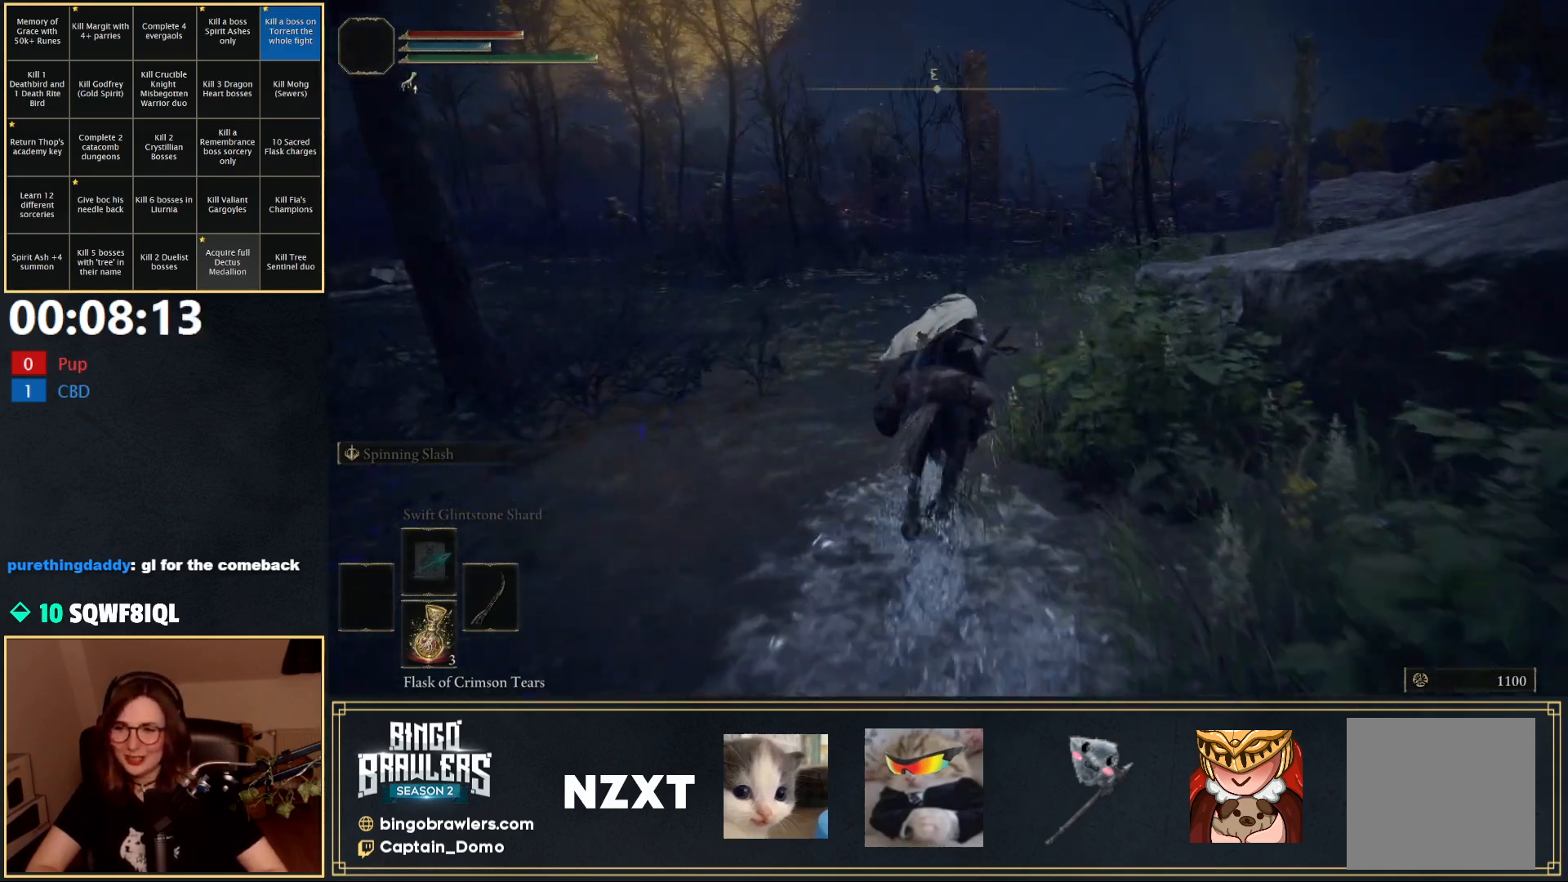
{"buttons": [], "left_stick": "up", "right_stick": "center", "events": []}
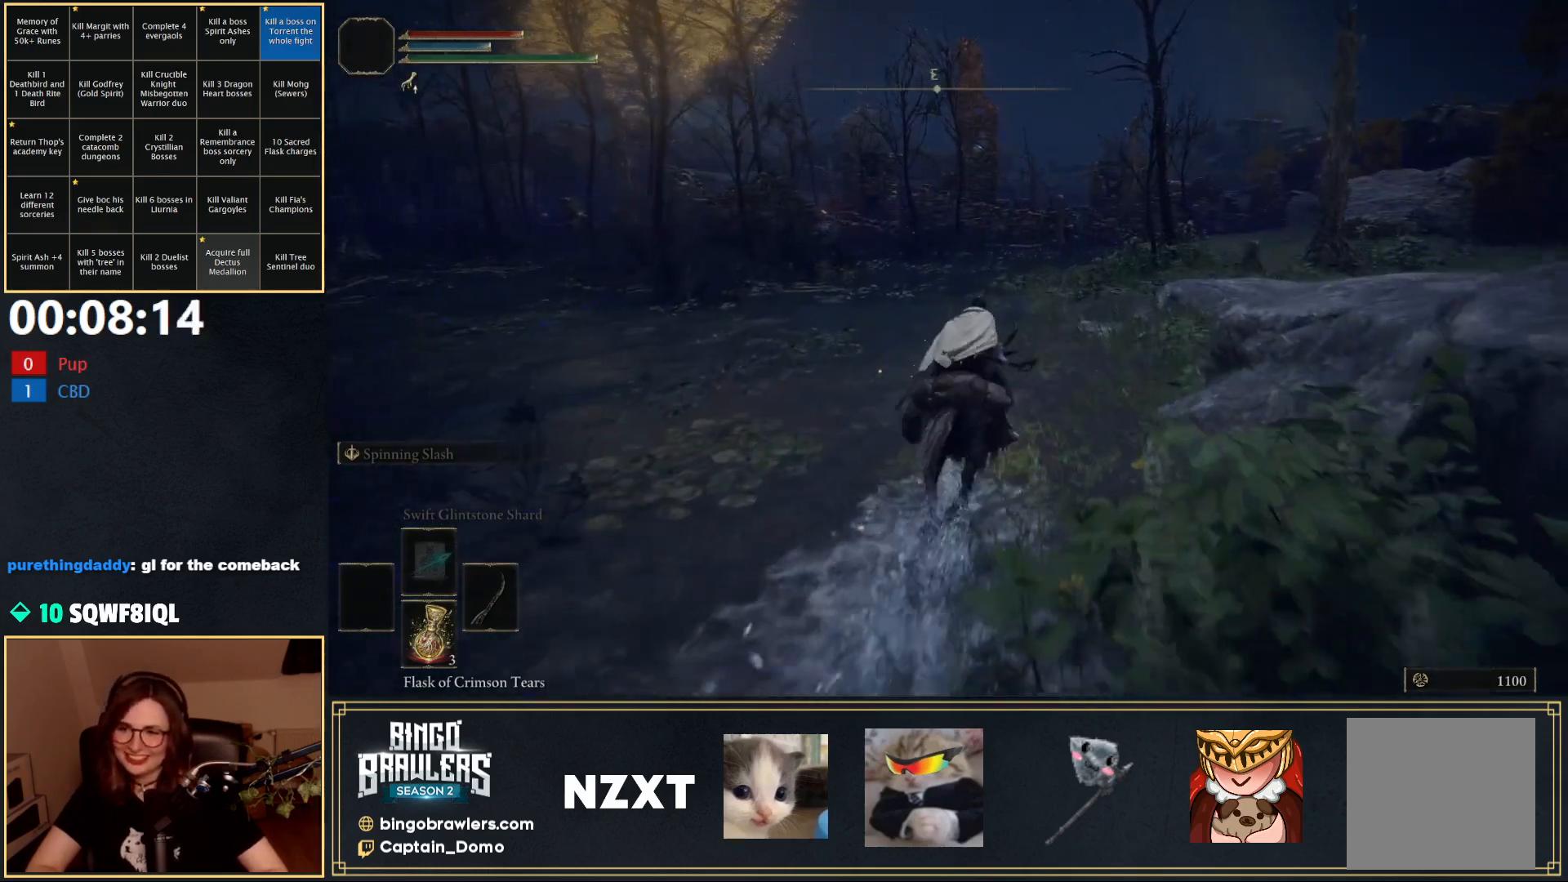
{"buttons": [], "left_stick": "up", "right_stick": "center", "events": [[250, "B", "down"], [367, "B", "up"]]}
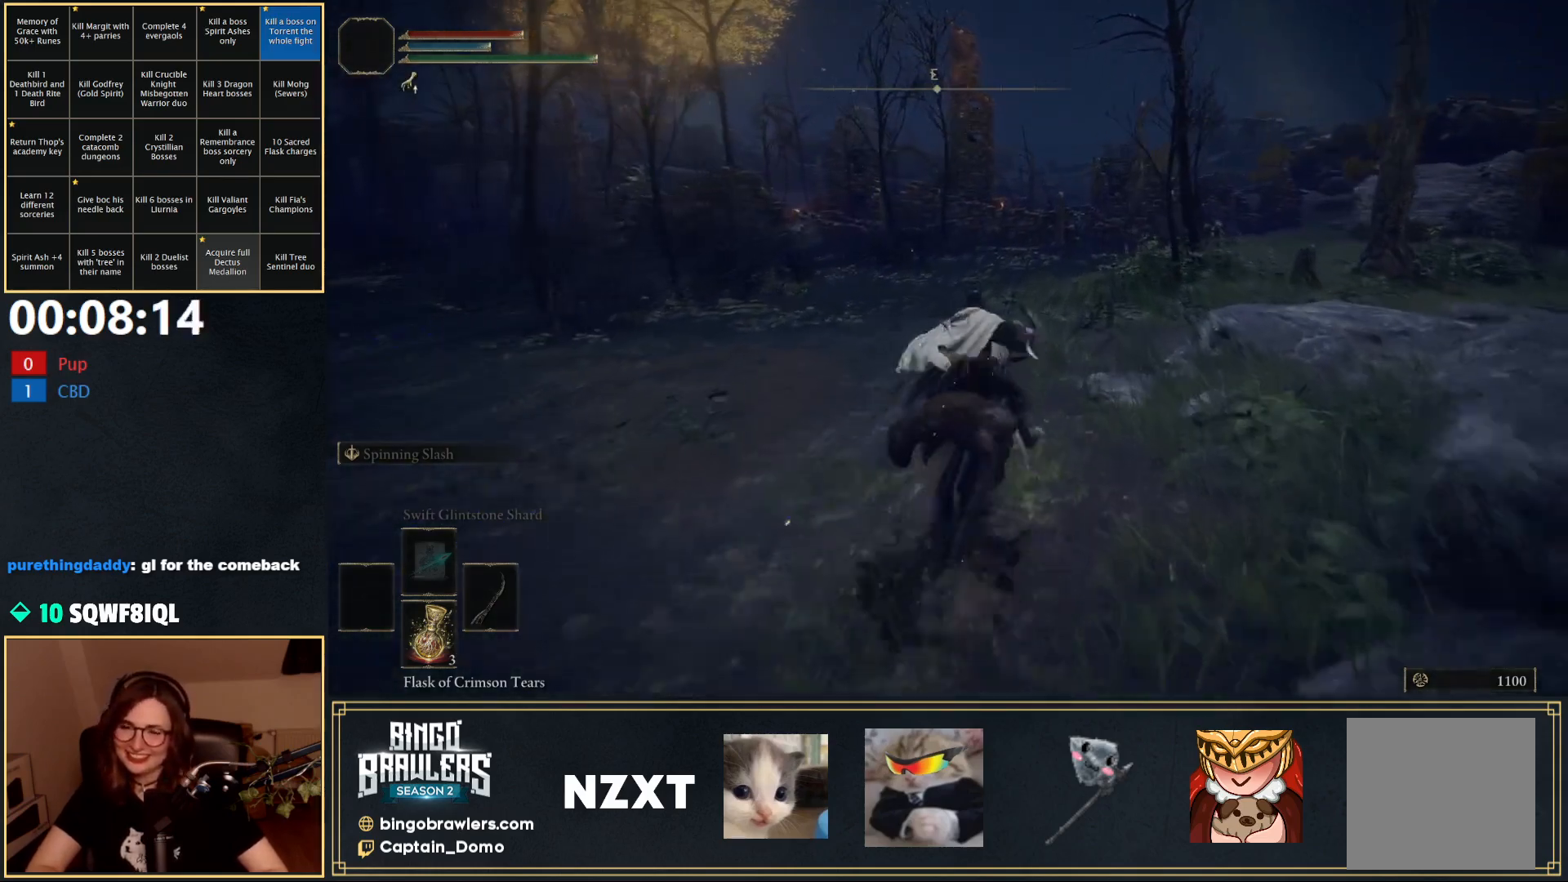
{"buttons": [], "left_stick": "up", "right_stick": "center", "events": []}
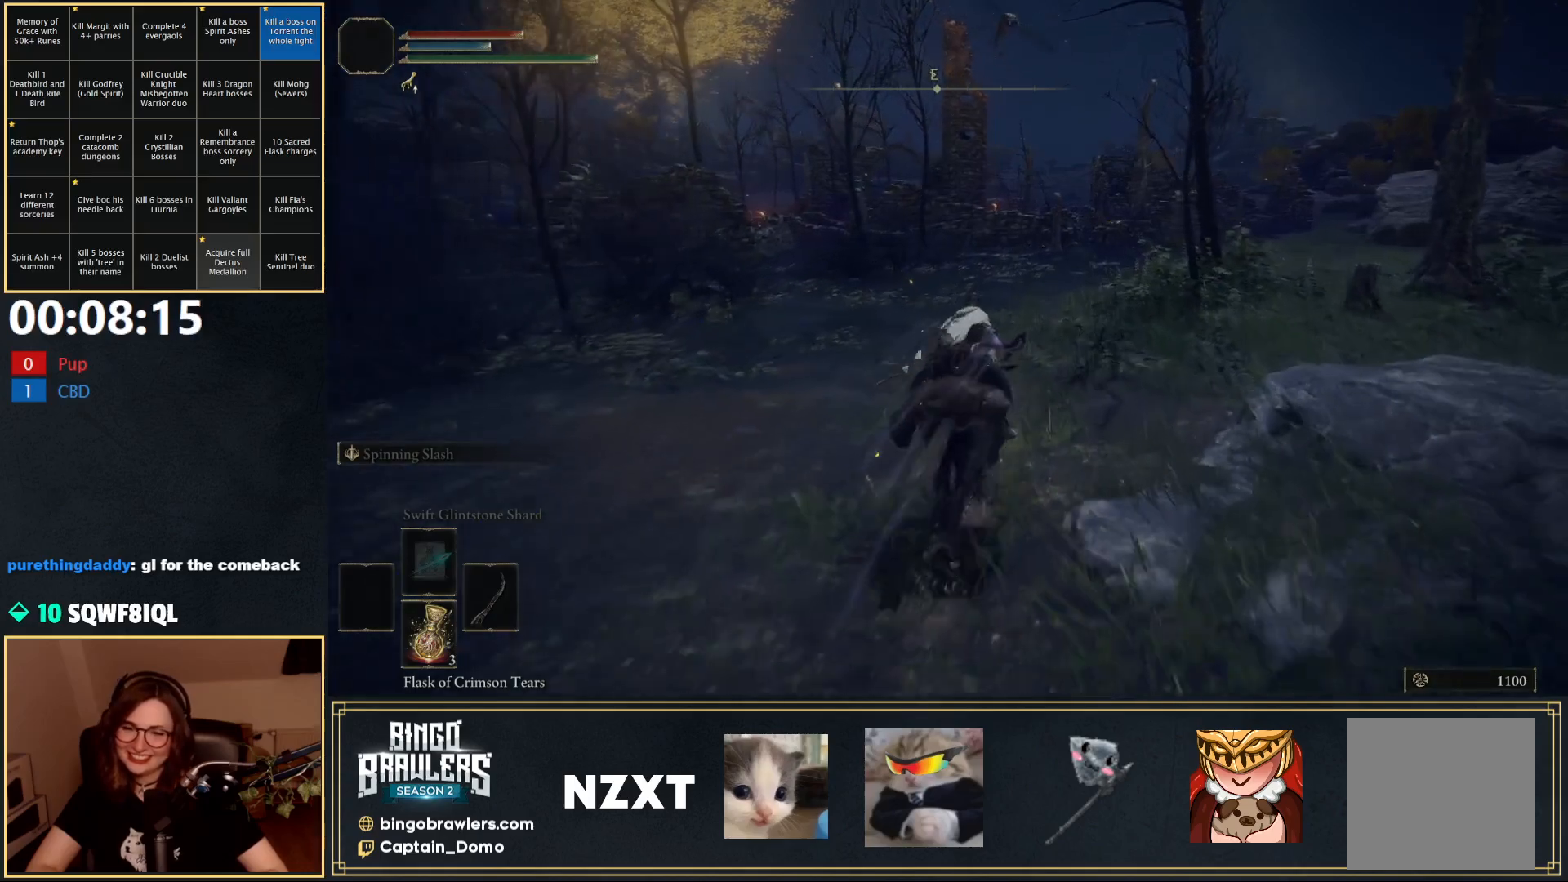
{"buttons": [], "left_stick": "up", "right_stick": "center", "events": []}
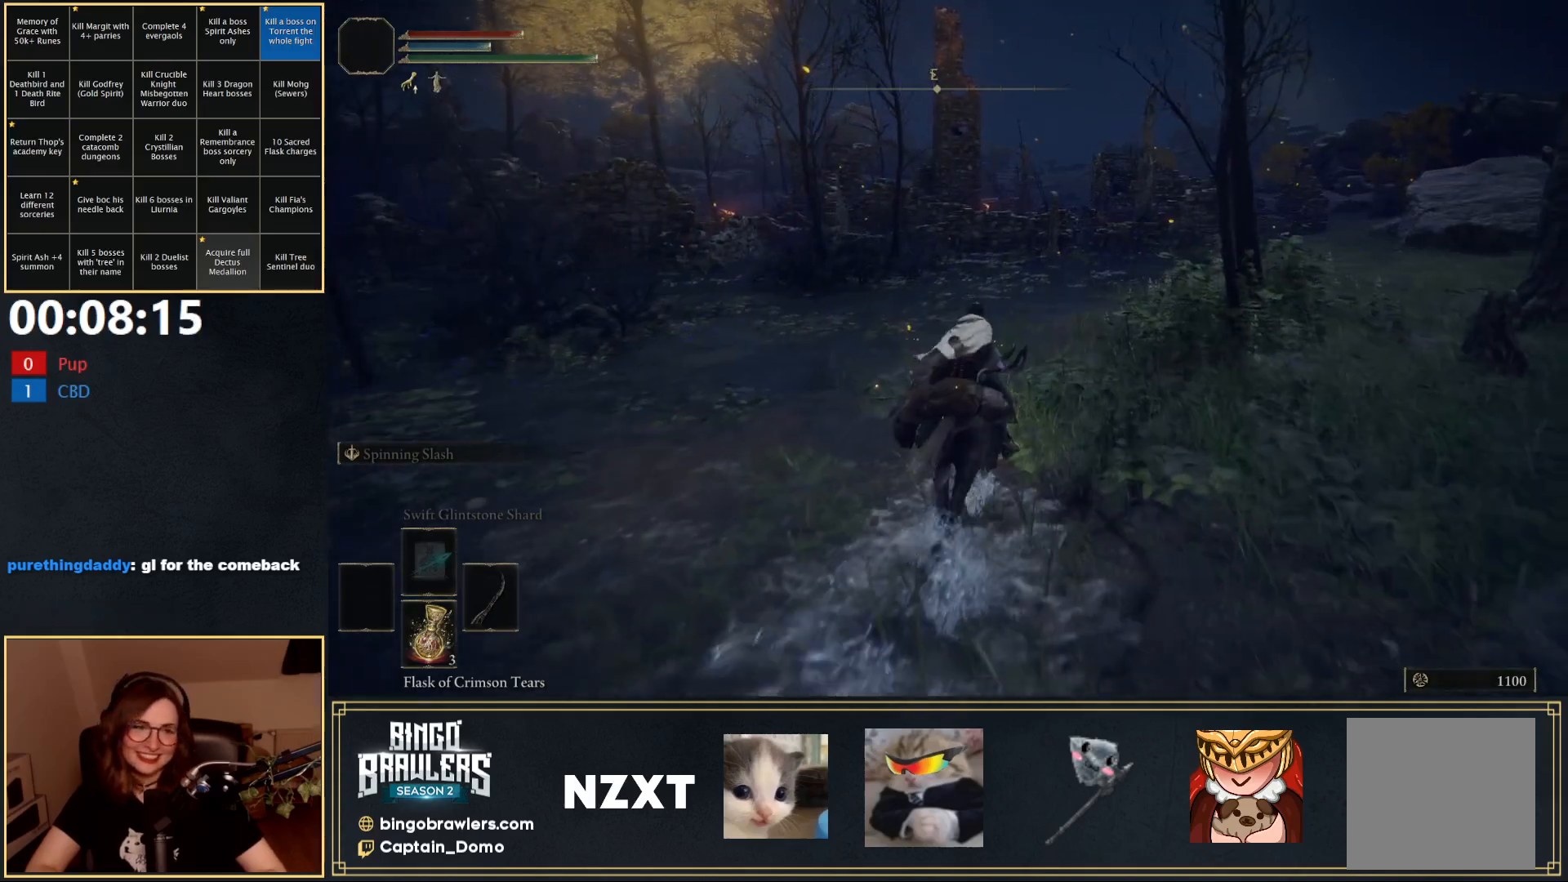
{"buttons": [], "left_stick": "up", "right_stick": "center", "events": []}
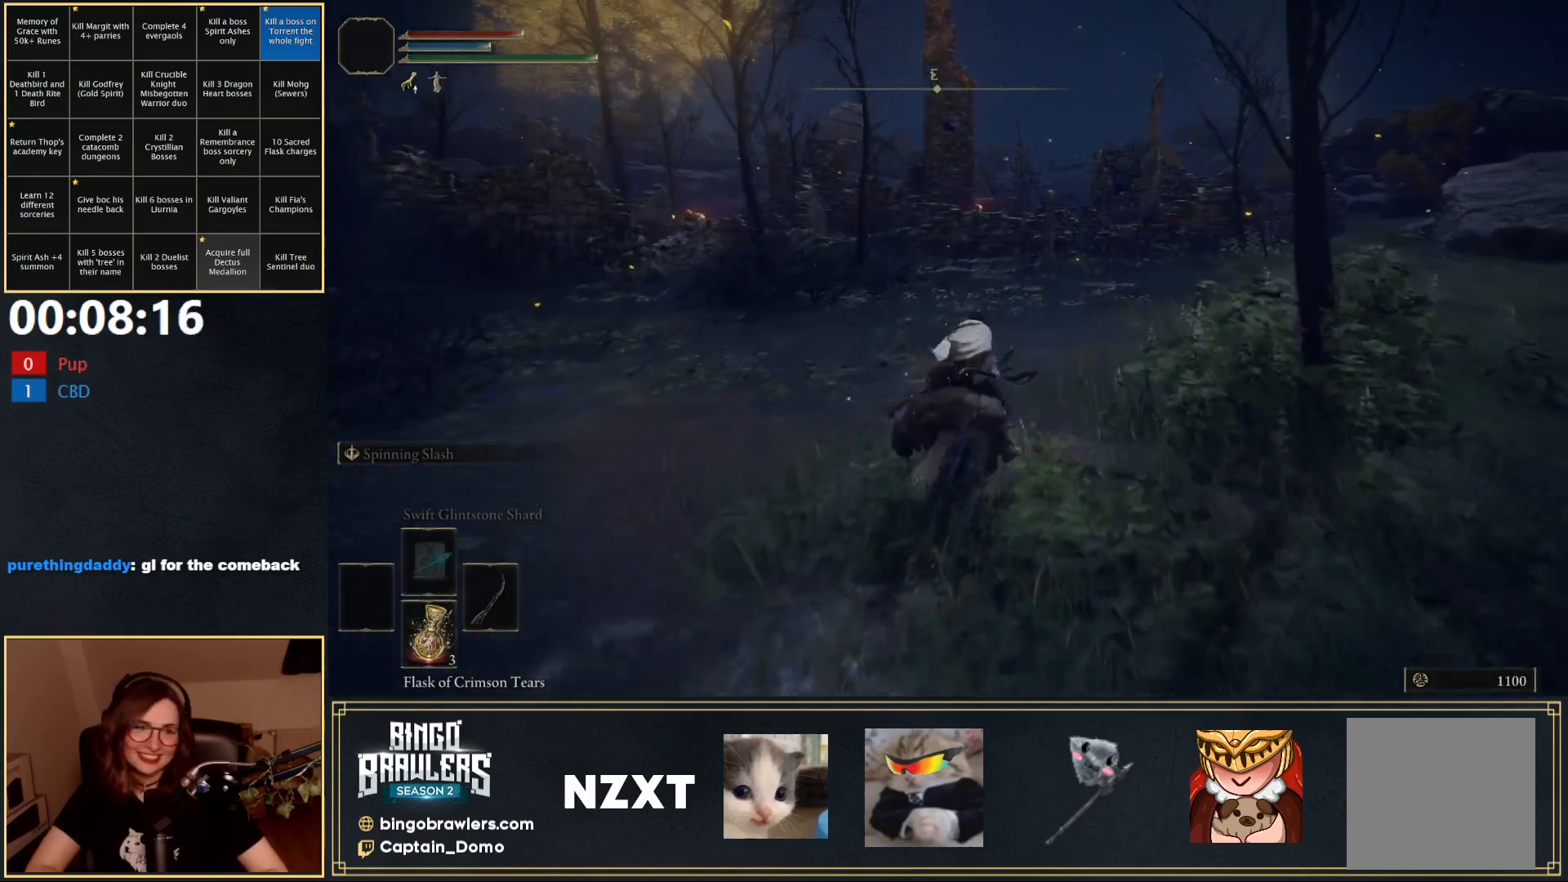
{"buttons": [], "left_stick": "up", "right_stick": "center", "events": [[400, "B", "down"], [483, "B", "up"]]}
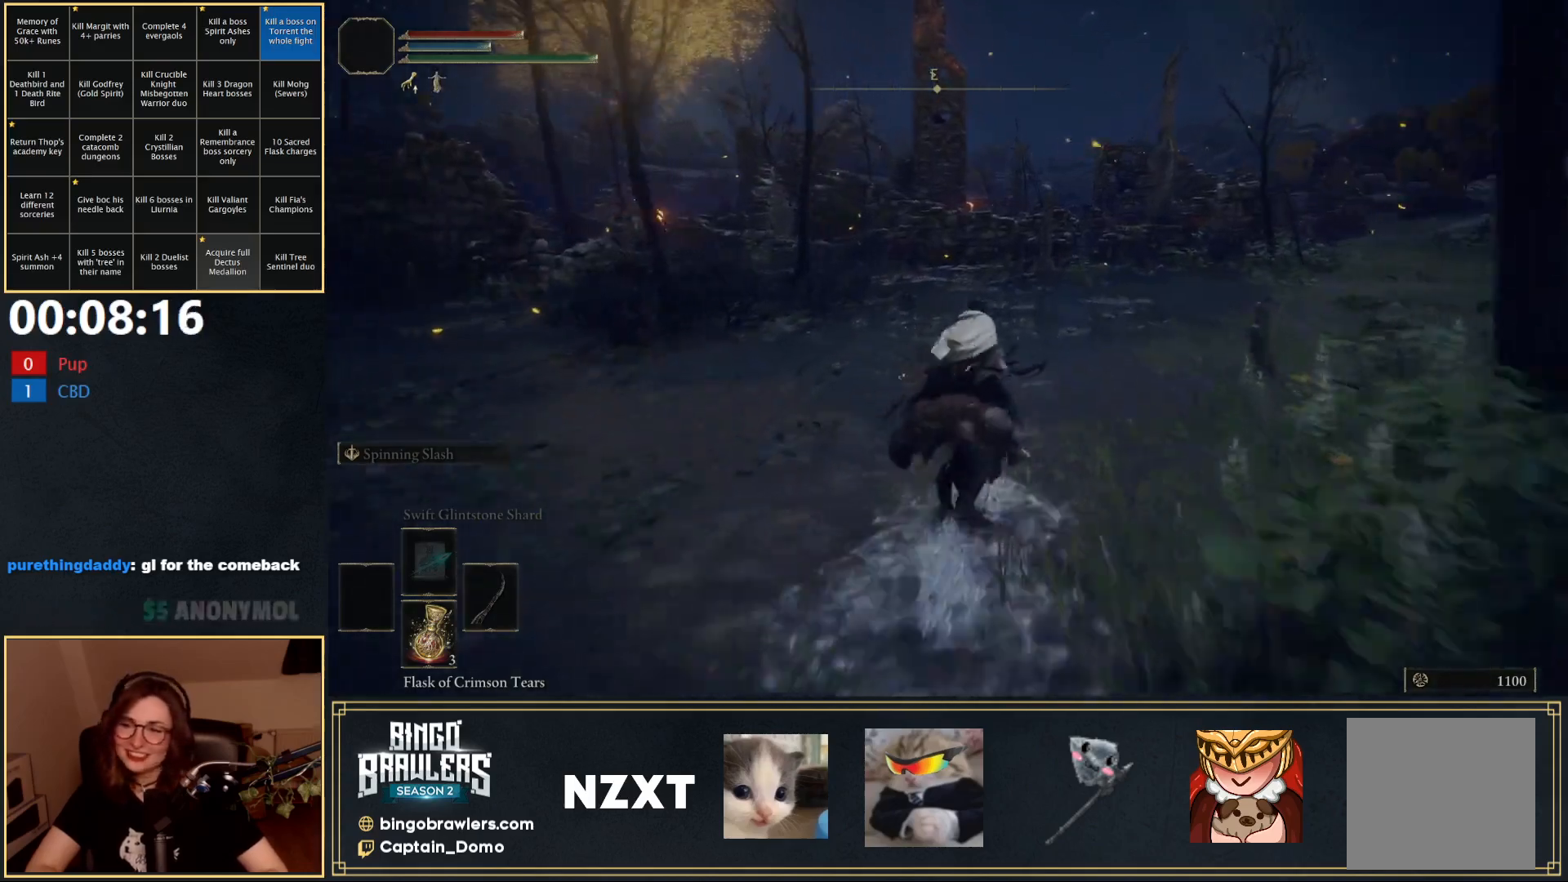
{"buttons": [], "left_stick": "up", "right_stick": "center", "events": []}
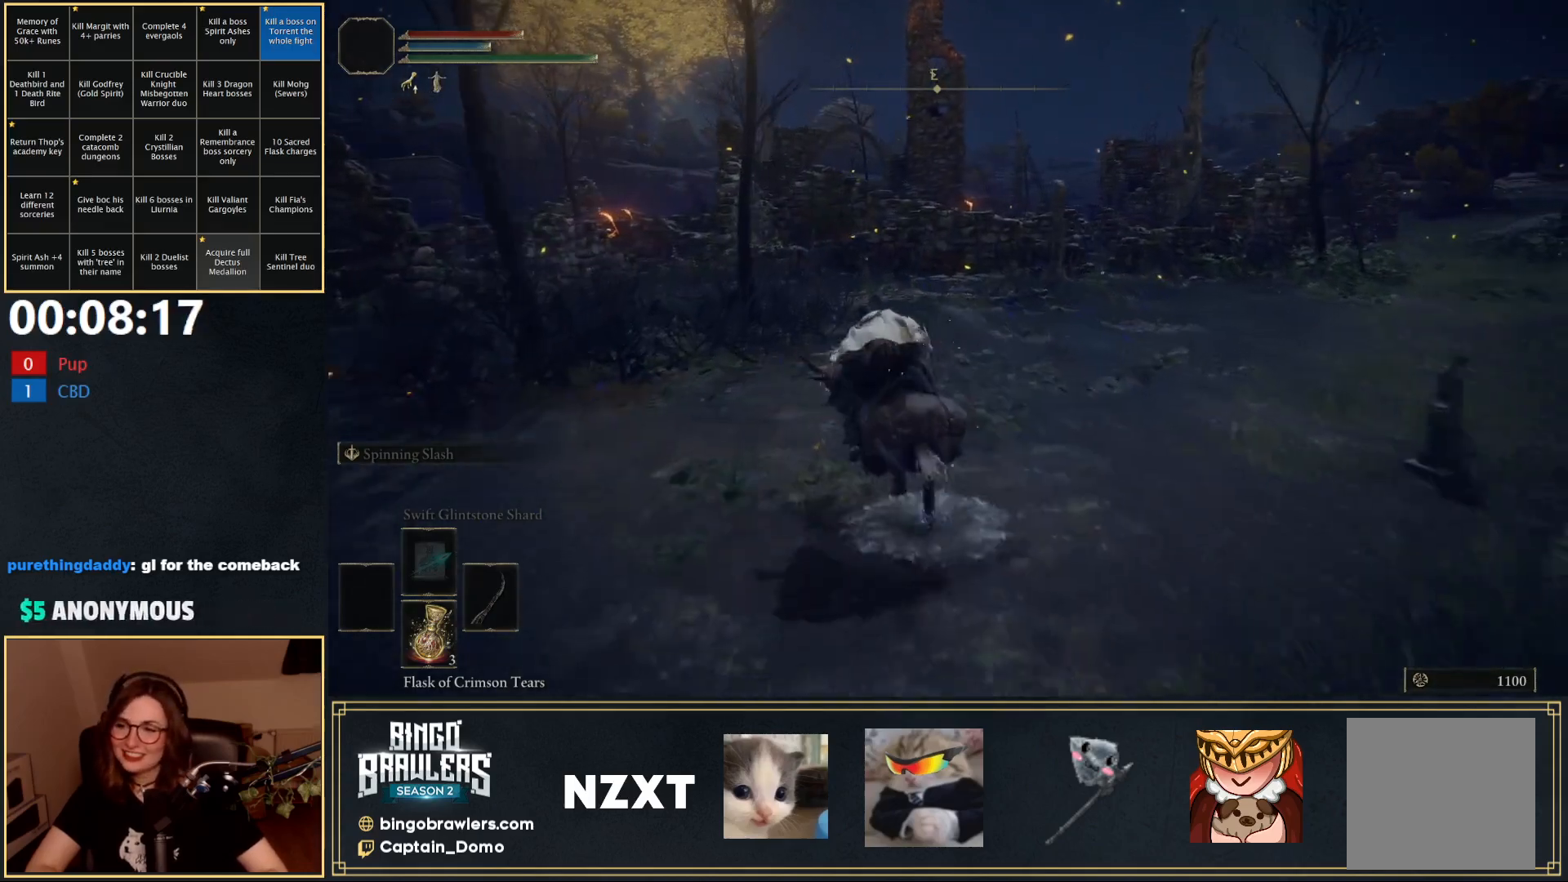
{"buttons": [], "left_stick": "up-left", "right_stick": "center", "events": [[283, "left_stick", "up-left"]]}
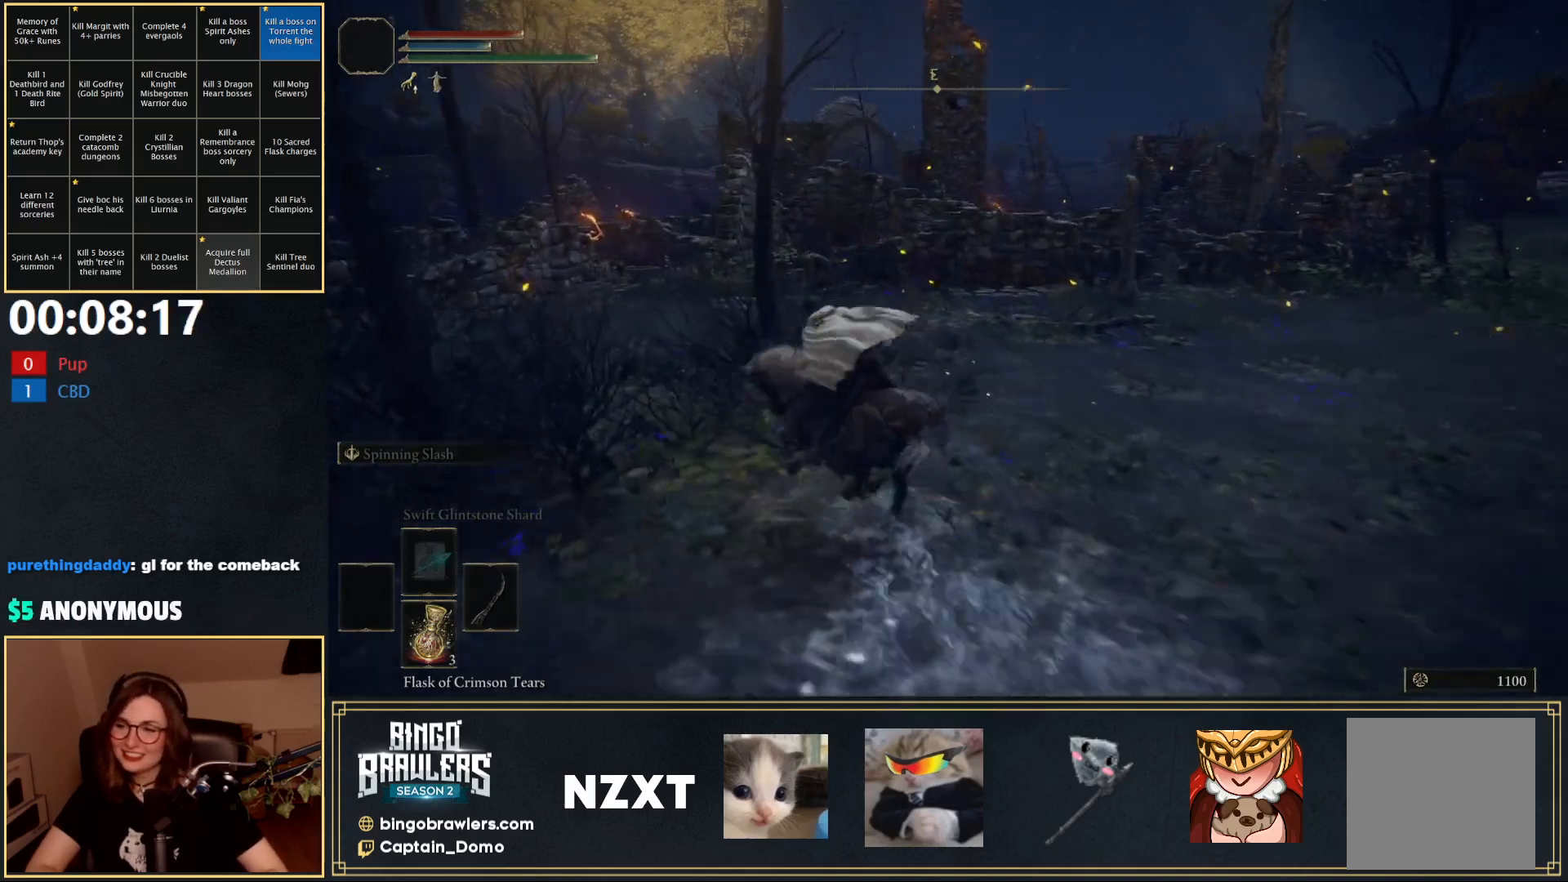
{"buttons": [], "left_stick": "up-left", "right_stick": "center", "events": [[283, "B", "down"], [383, "B", "up"]]}
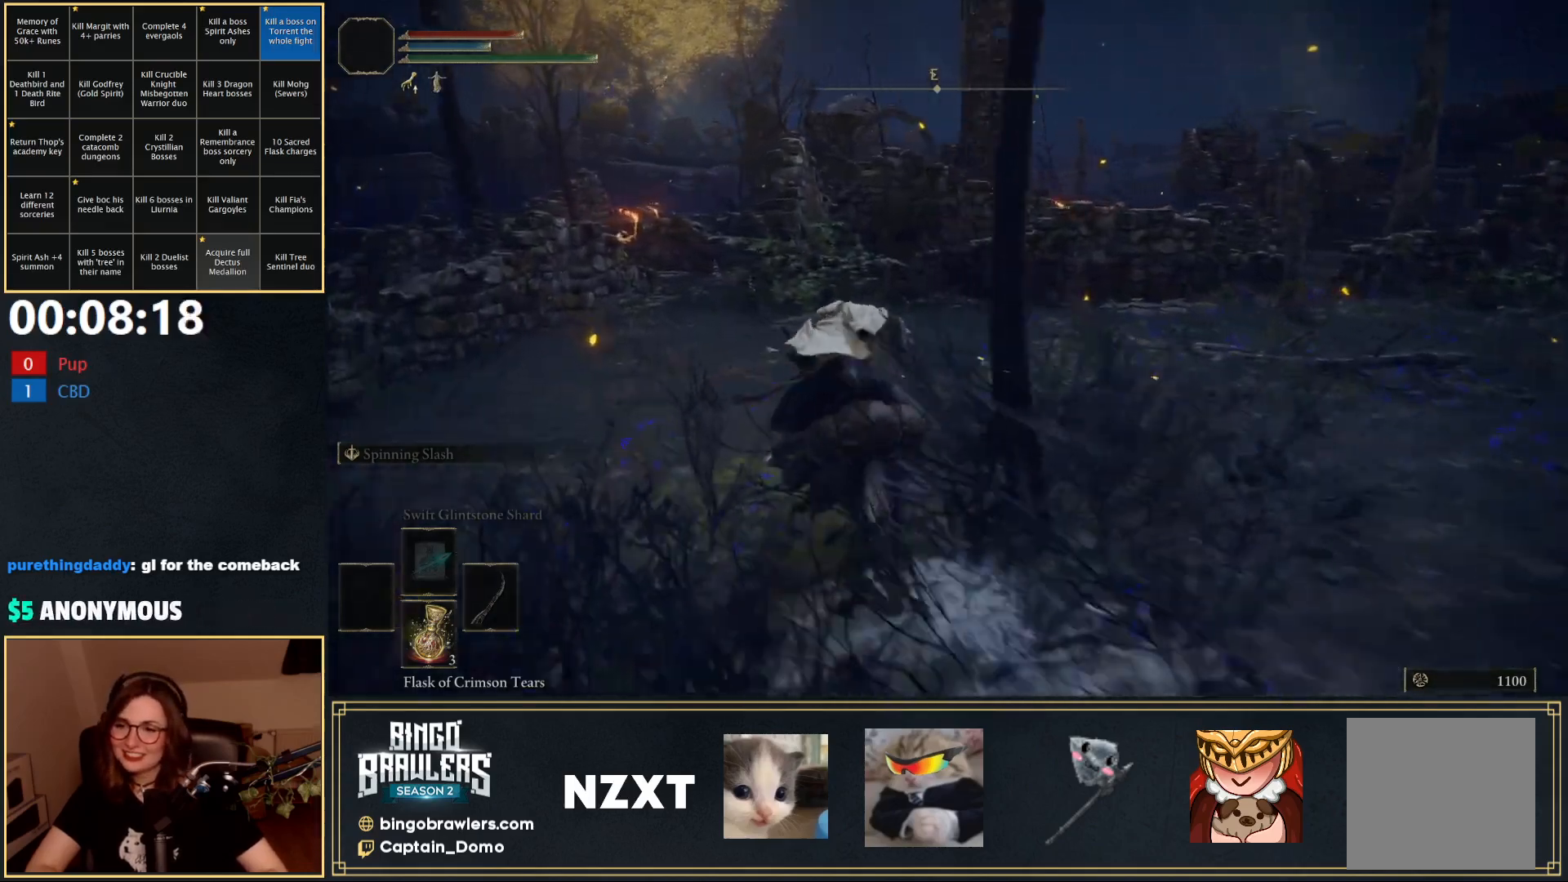
{"buttons": [], "left_stick": "up-left", "right_stick": "center", "events": []}
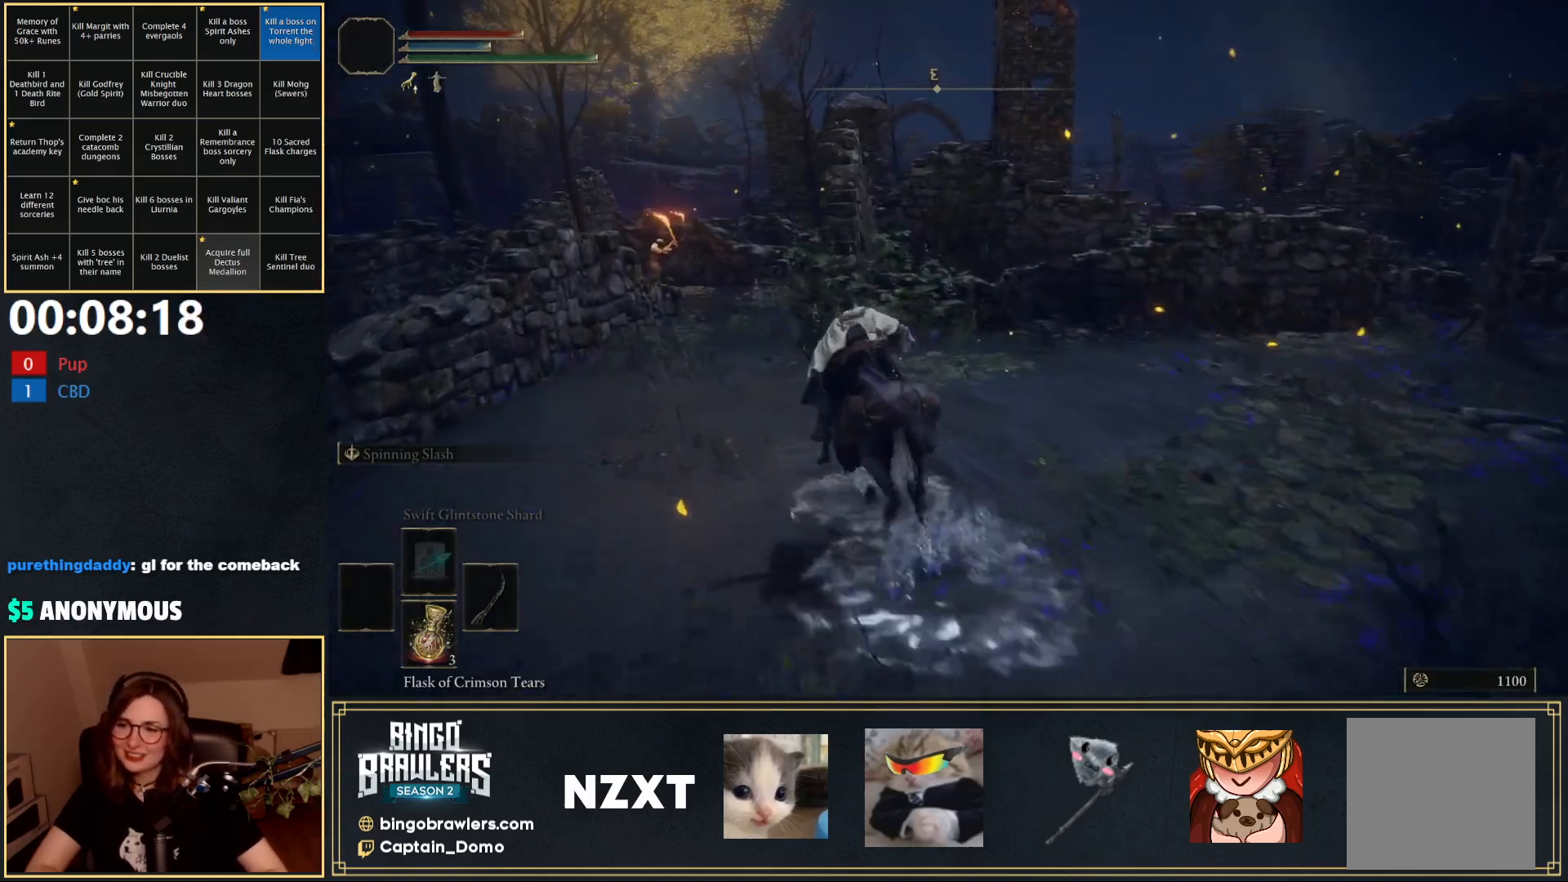
{"buttons": [], "left_stick": "up-left", "right_stick": "center", "events": []}
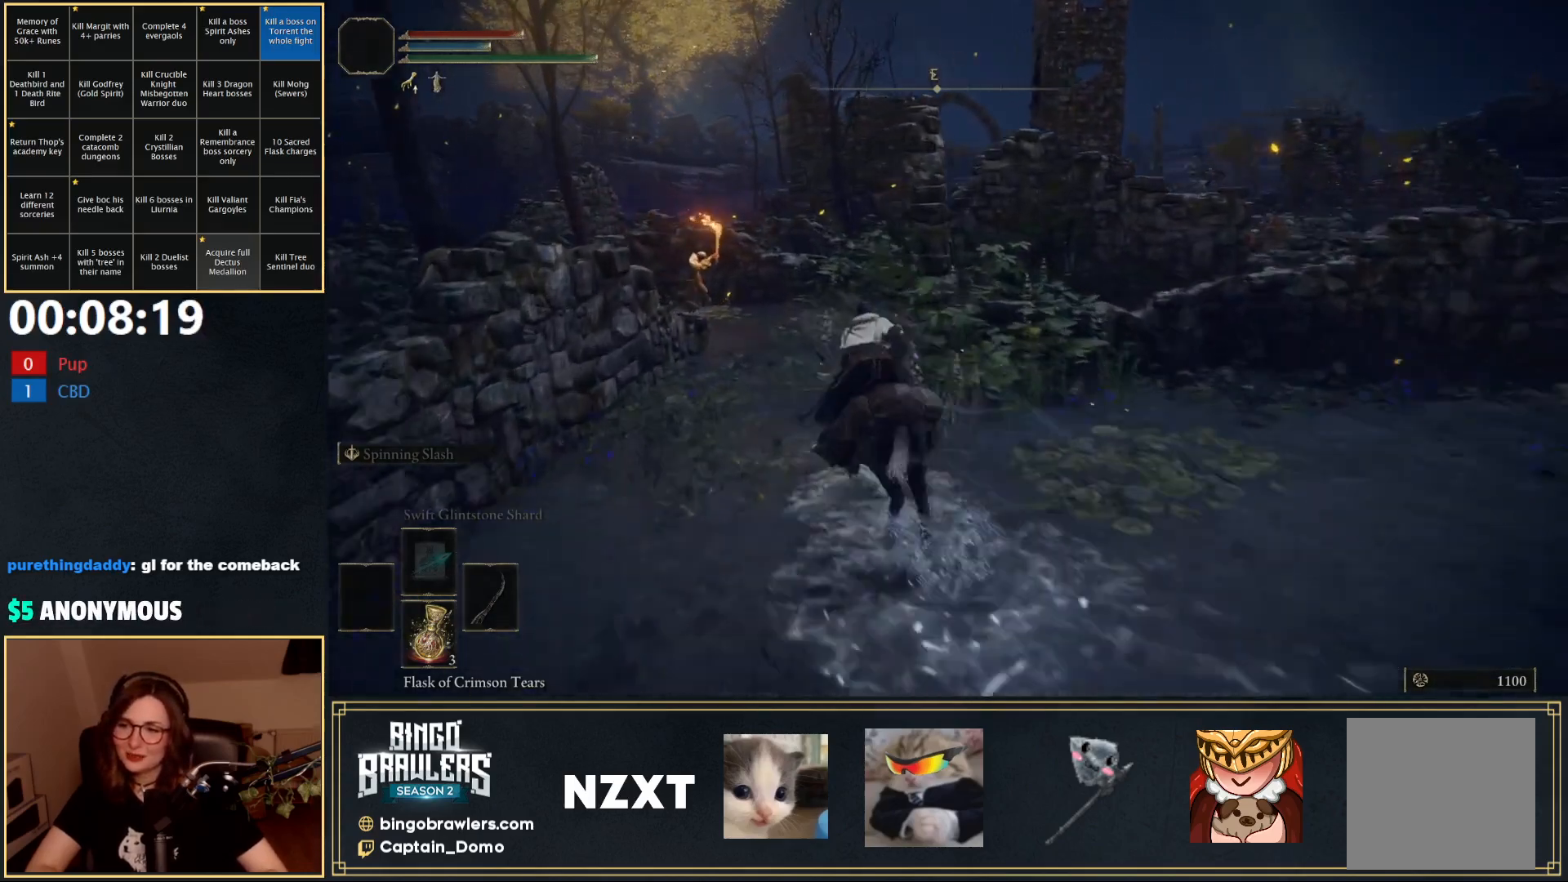
{"buttons": [], "left_stick": "up", "right_stick": "down-right", "events": [[133, "left_stick", "up"], [433, "right_stick", "down-right"]]}
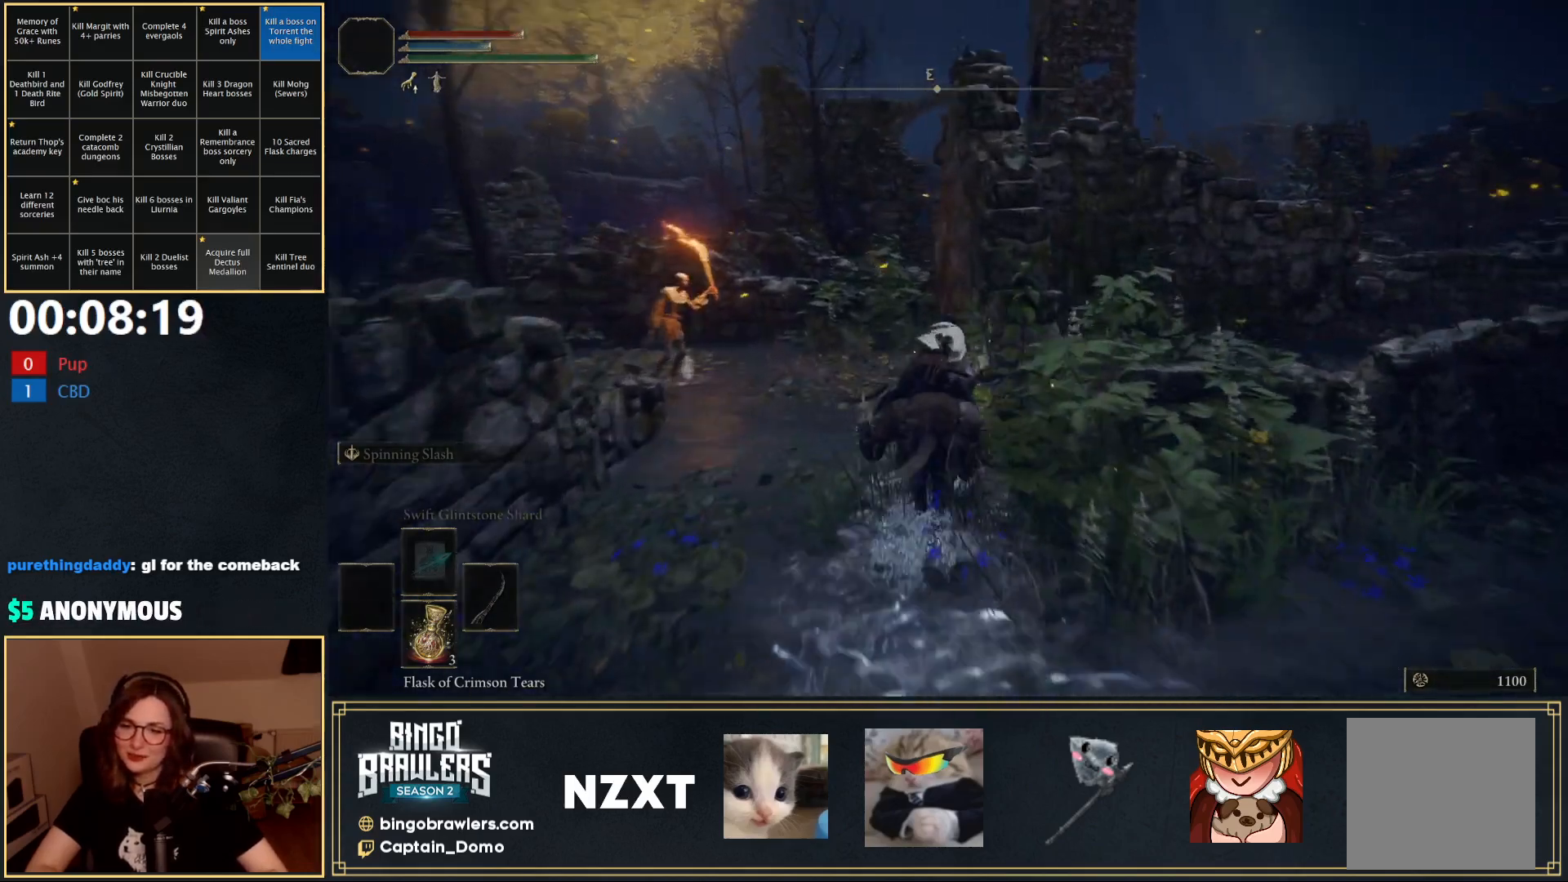
{"buttons": [], "left_stick": "up", "right_stick": "center", "events": [[117, "right_stick", "center"]]}
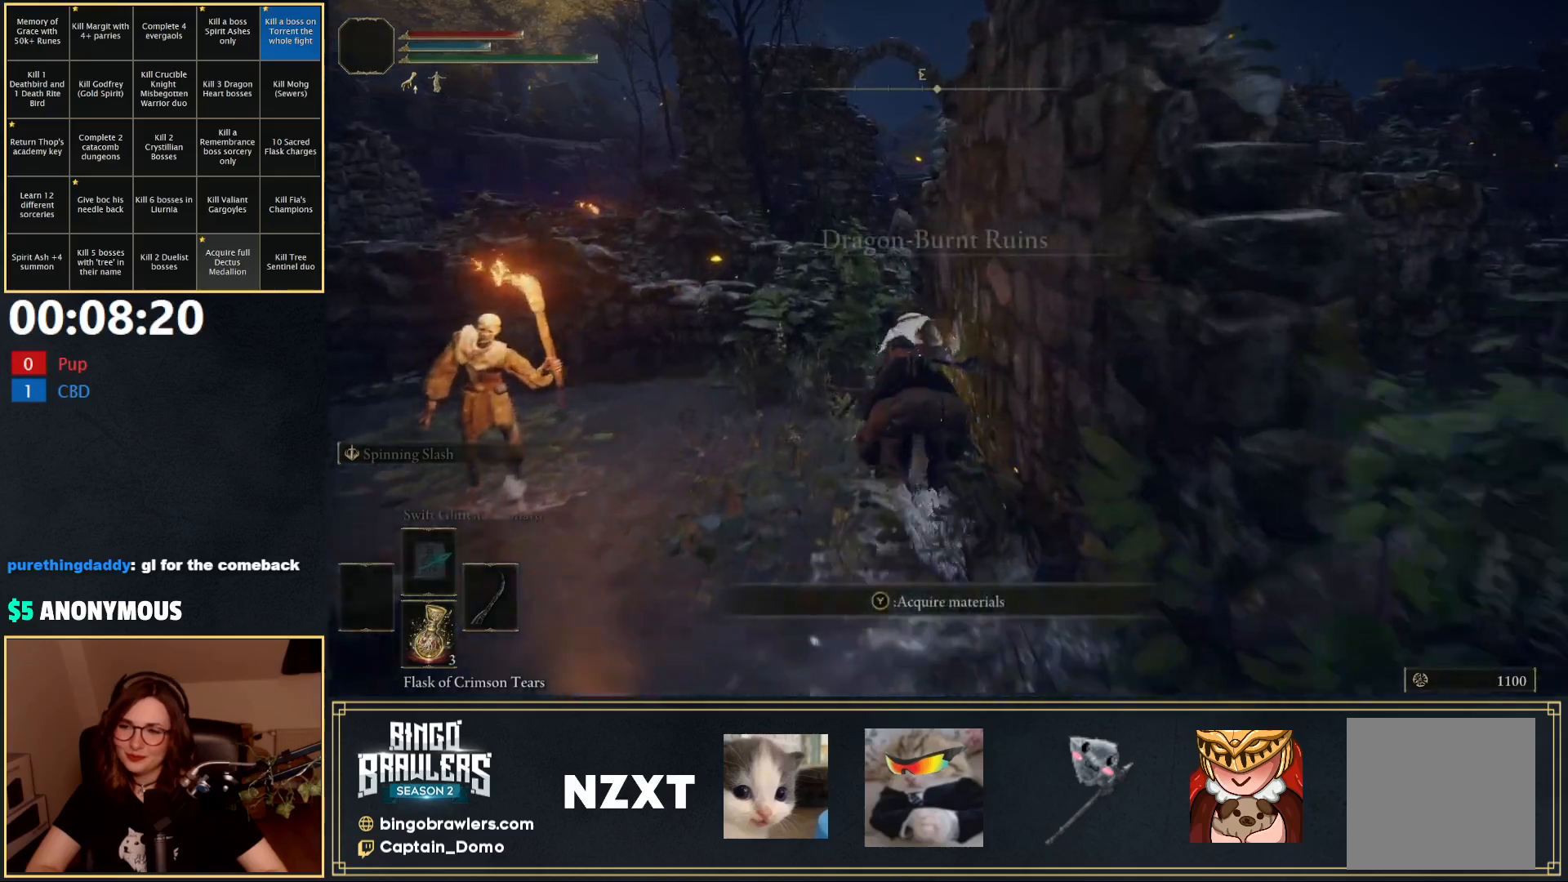
{"buttons": [], "left_stick": "up", "right_stick": "down-right", "events": [[100, "right_stick", "down-right"], [400, "B", "down"], [500, "B", "up"]]}
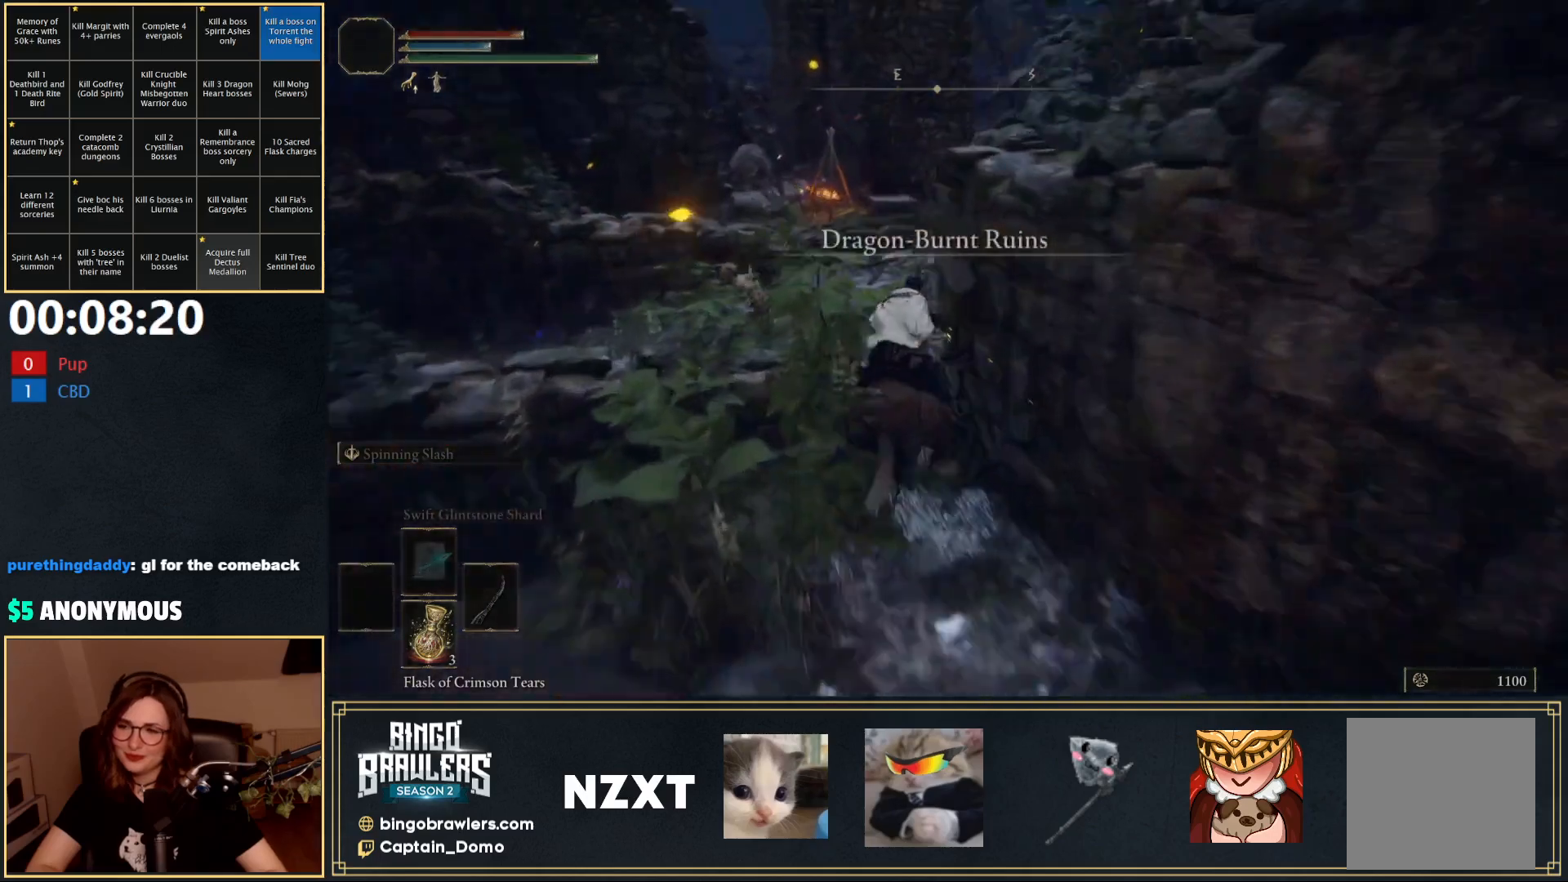
{"buttons": [], "left_stick": "up", "right_stick": "center", "events": [[33, "right_stick", "center"]]}
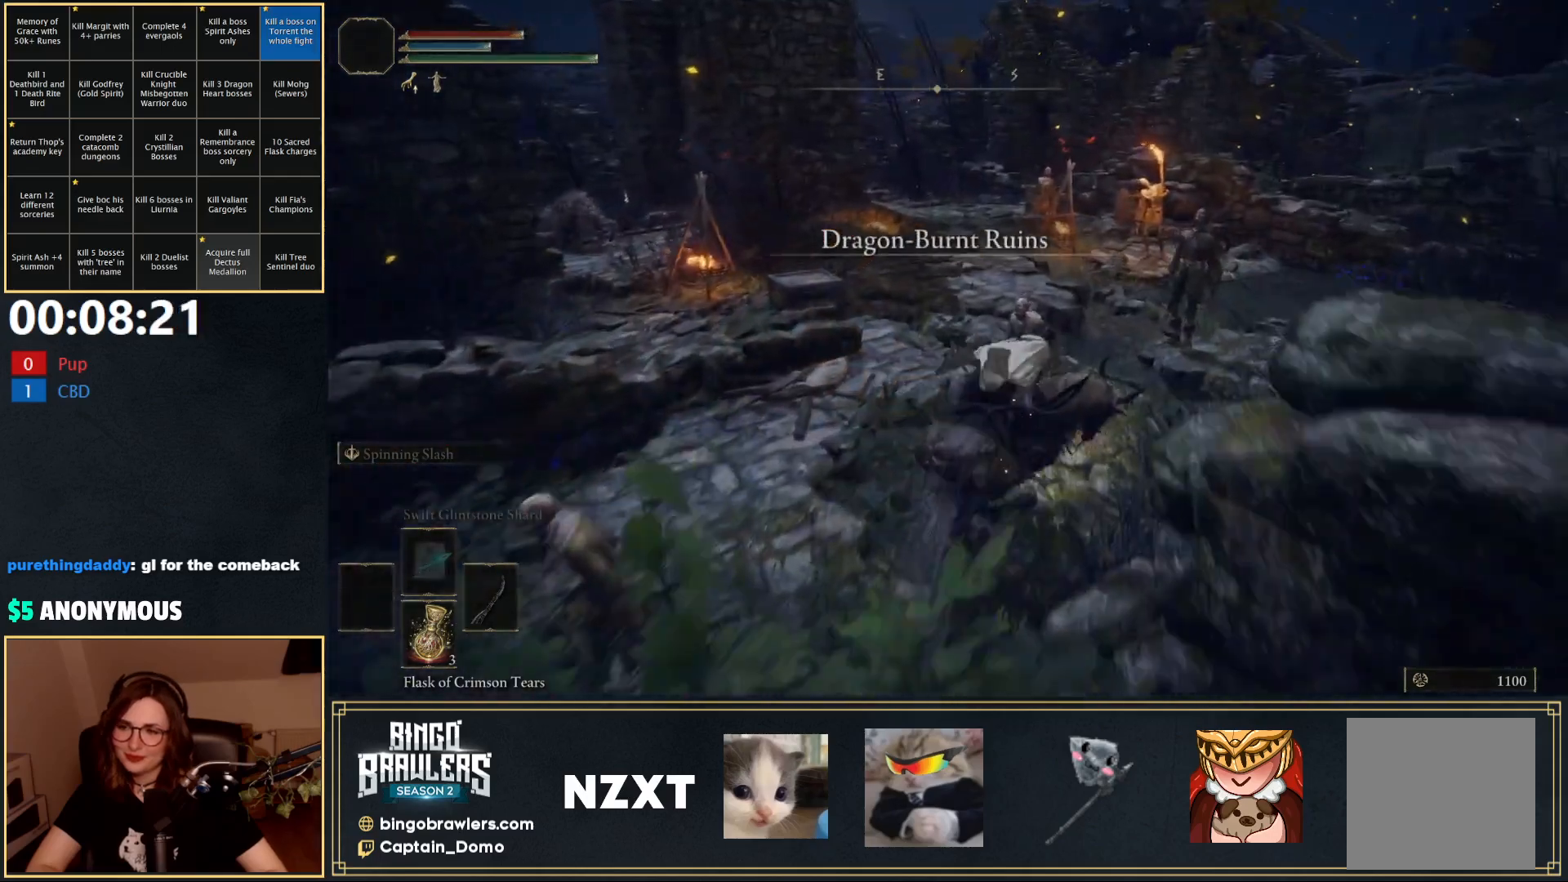
{"buttons": [], "left_stick": "up-left", "right_stick": "center", "events": [[400, "left_stick", "up-left"]]}
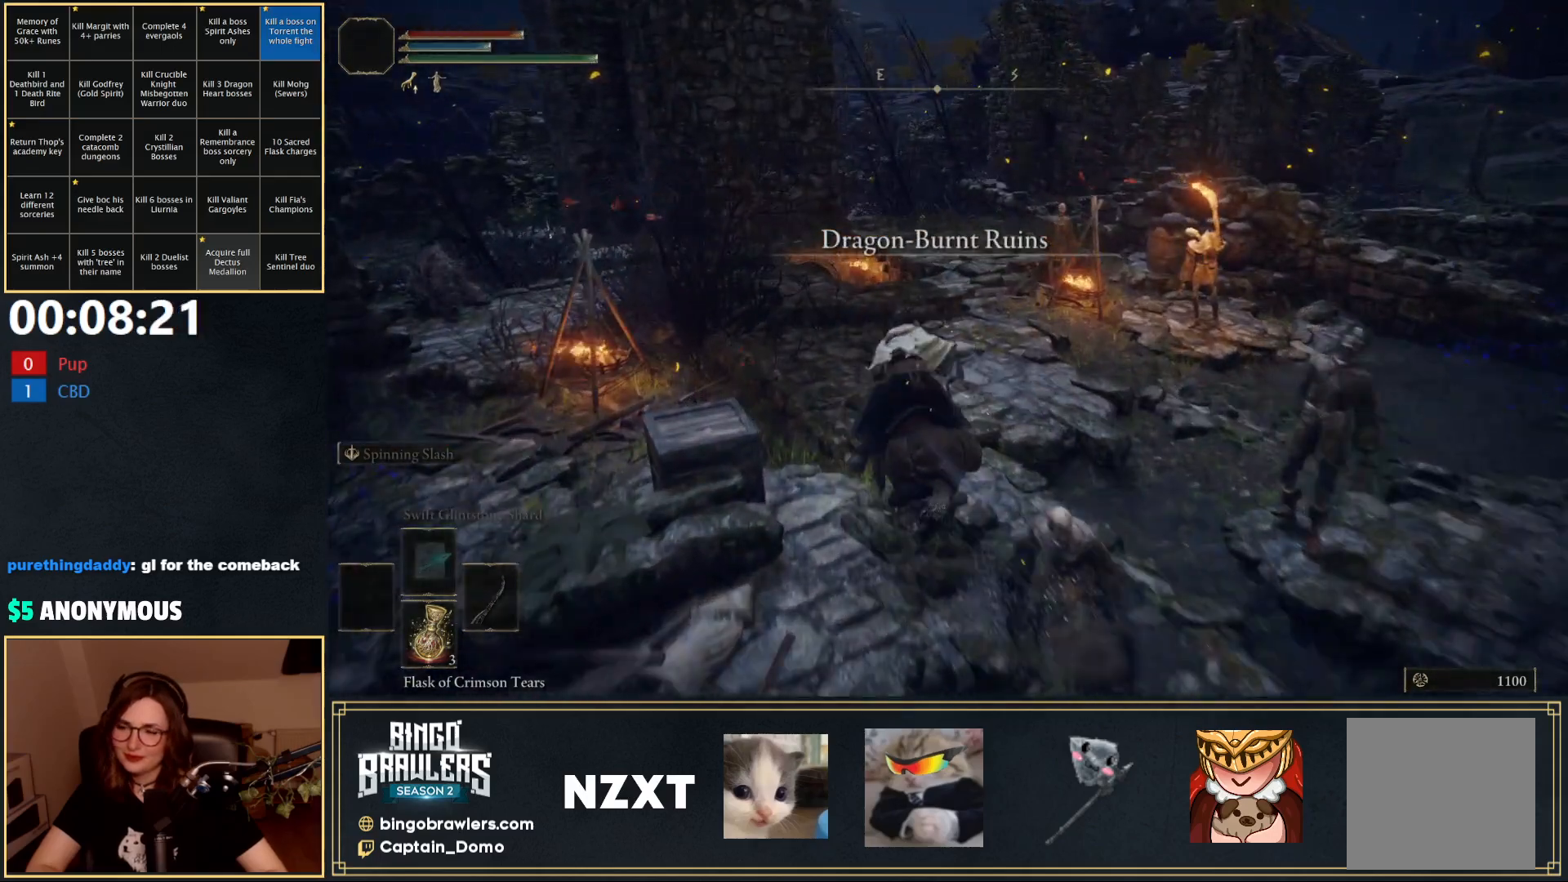
{"buttons": [], "left_stick": "up", "right_stick": "center", "events": [[17, "left_stick", "up"], [183, "right_stick", "down-left"], [483, "right_stick", "center"]]}
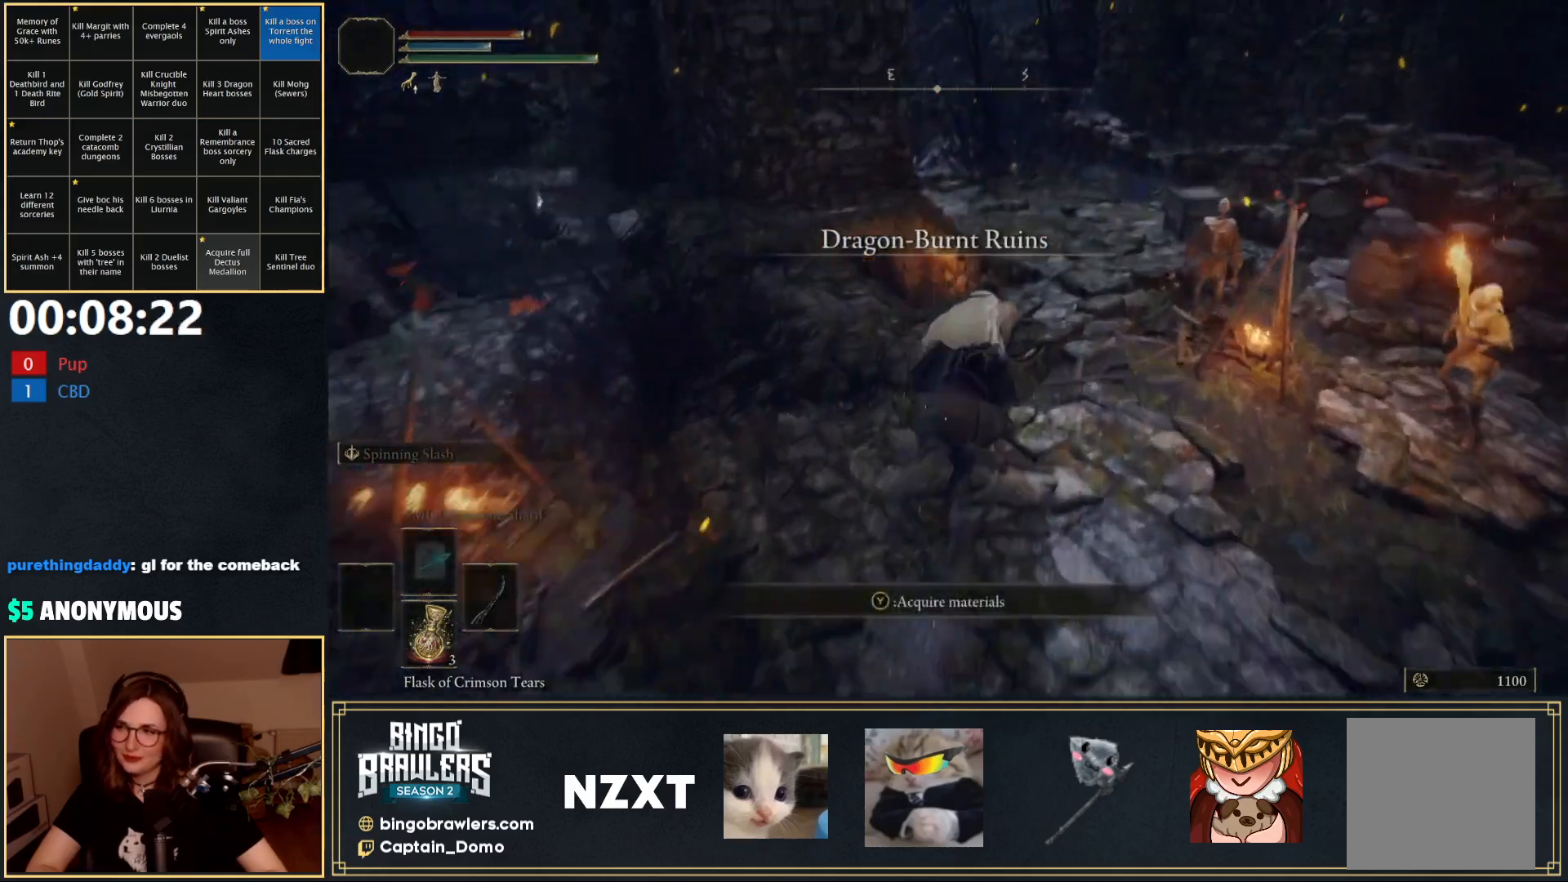
{"buttons": [], "left_stick": "up", "right_stick": "down-left", "events": [[467, "right_stick", "down-left"]]}
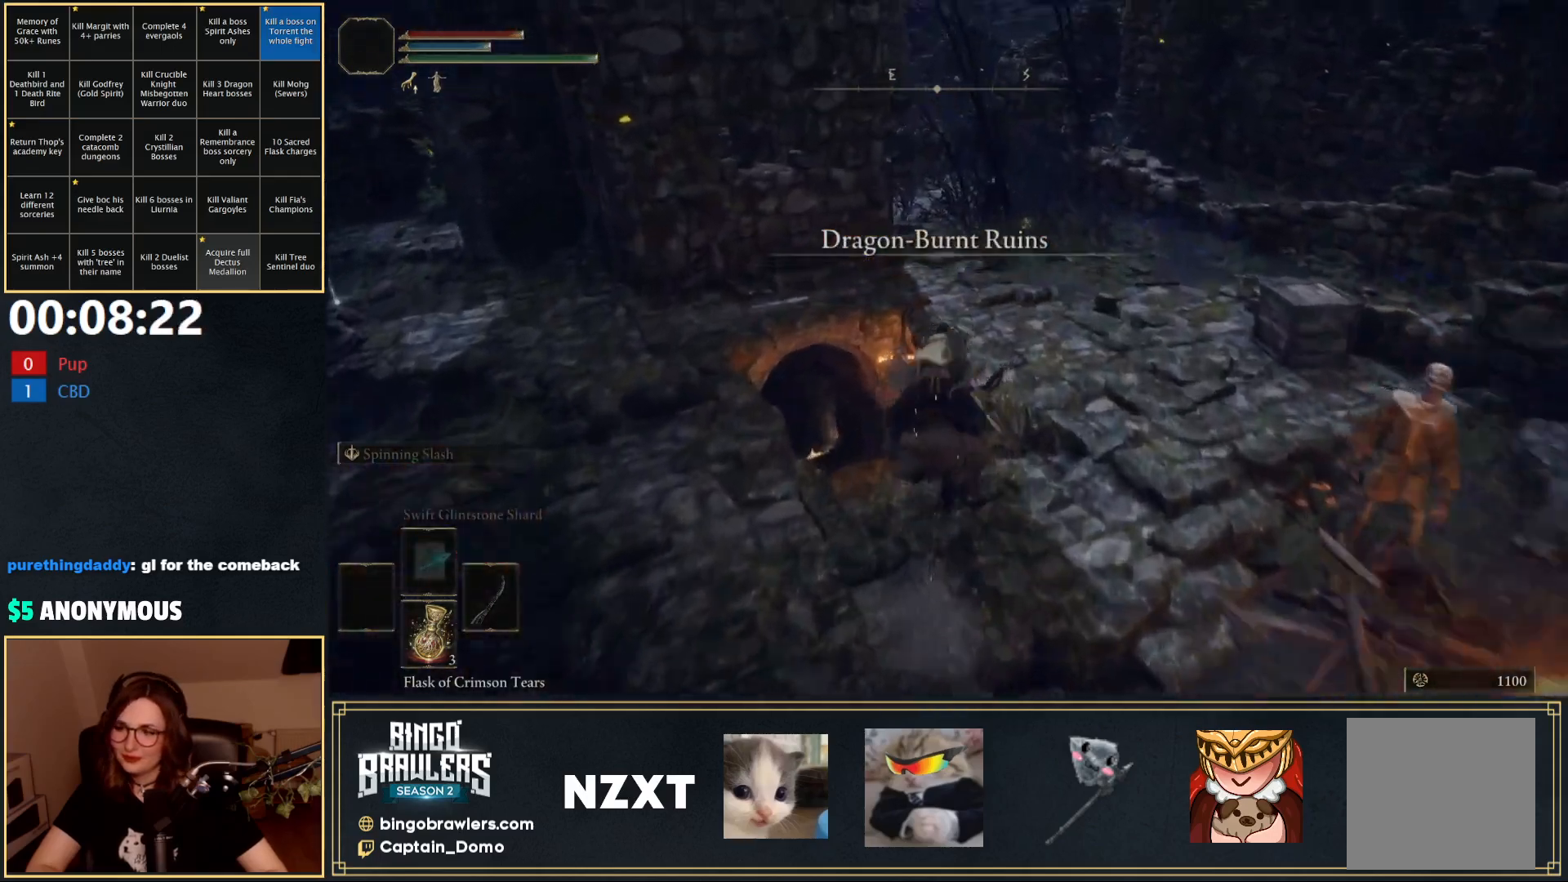
{"buttons": ["A"], "left_stick": "up", "right_stick": "center", "events": [[117, "left_stick", "up-left"], [267, "right_stick", "center"], [317, "left_stick", "up"], [450, "A", "down"]]}